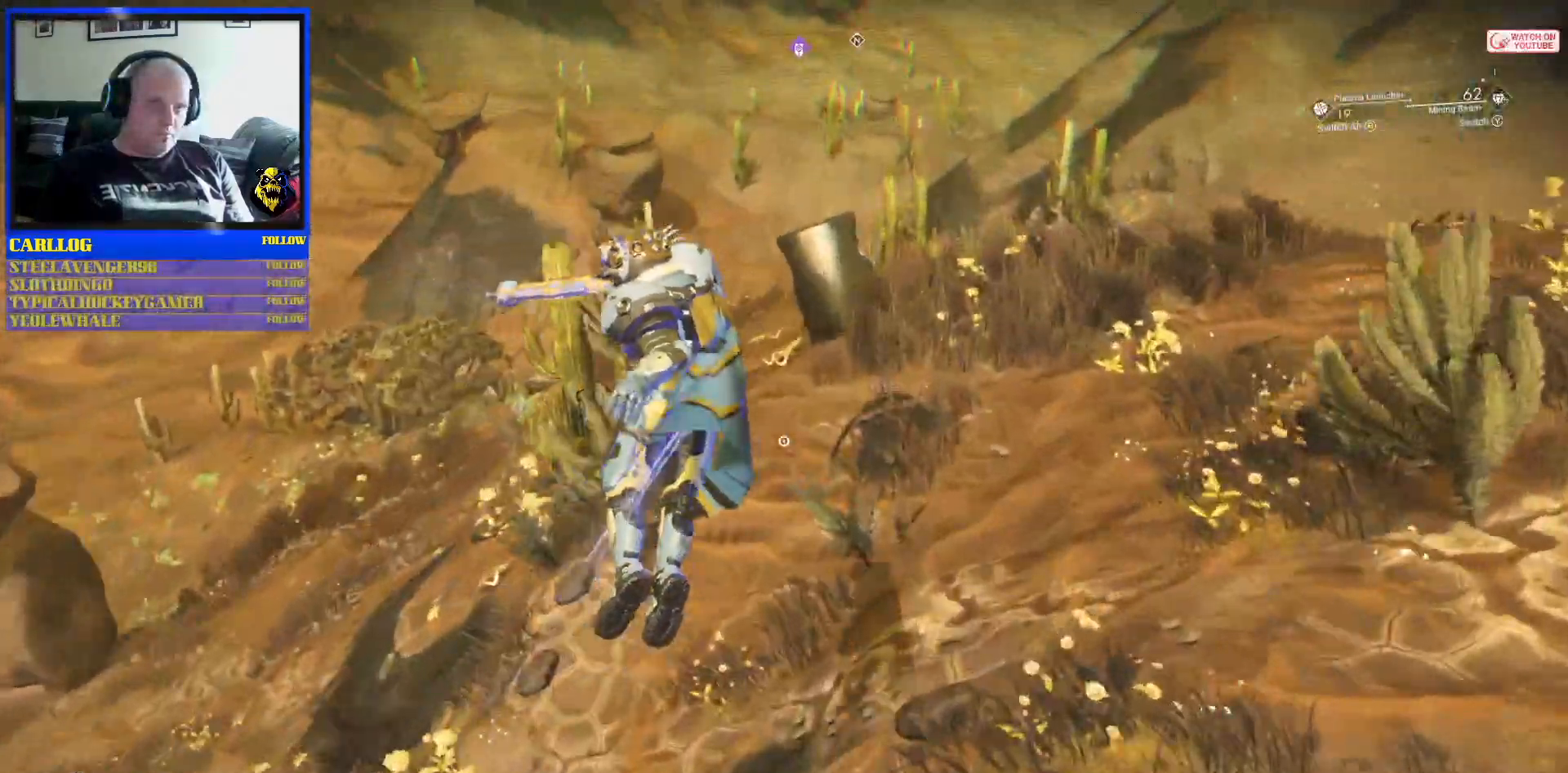
Gameplay with a controller (Xbox layout); each line is a JSON object with the inputs held at the frame after it. "events" lists button and stick changes between this image and that frame as [ms after this image, input, new state], when the widget could be followed in between. Not read: HOME L2 L3.
{"buttons": [], "left_stick": "down-left", "right_stick": "center", "events": [[100, "left_stick", "up-right"], [317, "left_stick", "center"], [417, "R2", "down"], [500, "R2", "up"], [500, "left_stick", "down-left"]]}
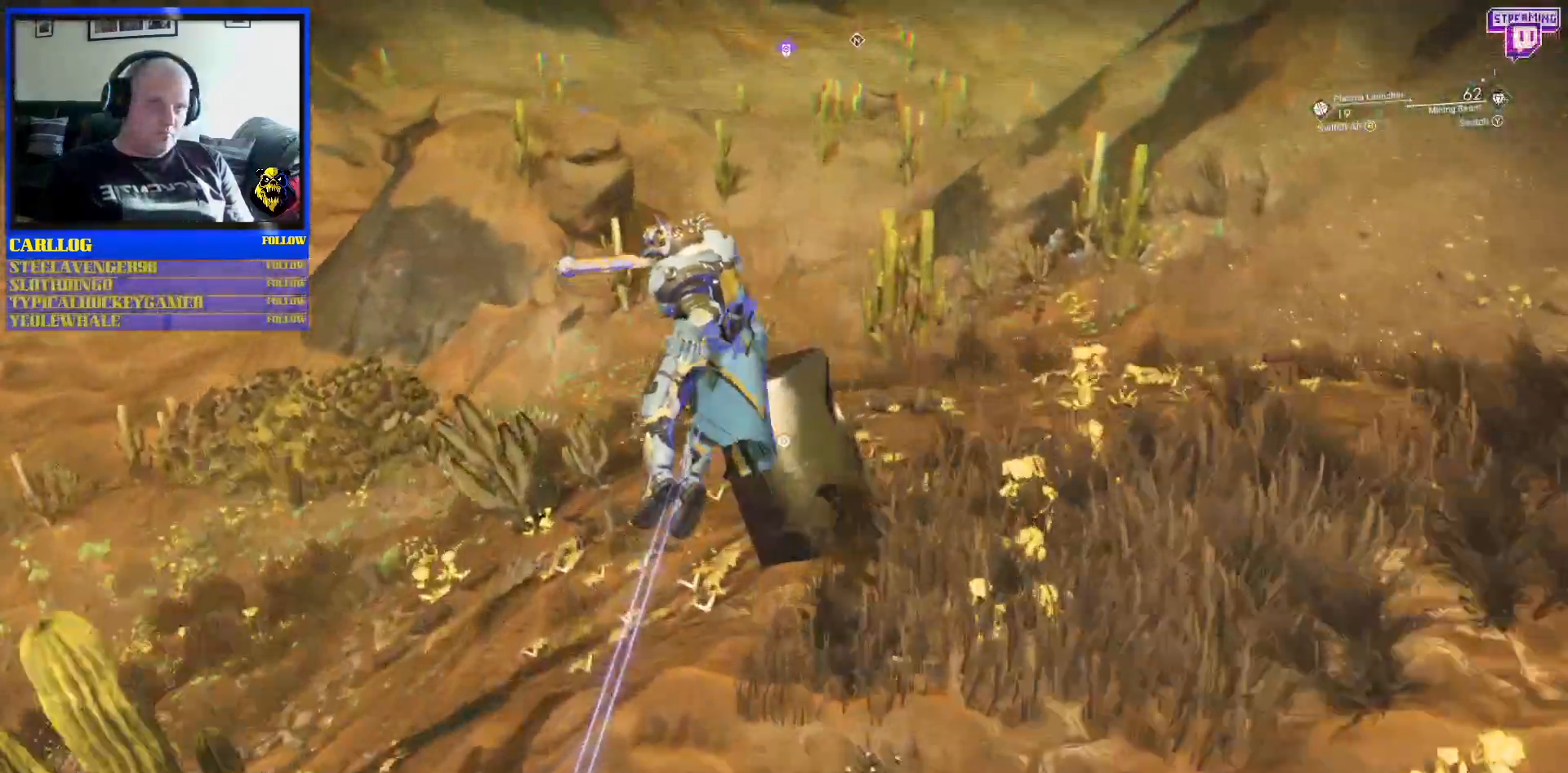
{"buttons": [], "left_stick": "down", "right_stick": "down-right", "events": [[50, "right_stick", "down-left"], [350, "R2", "down"], [383, "left_stick", "down"], [383, "right_stick", "down-right"], [417, "R2", "up"]]}
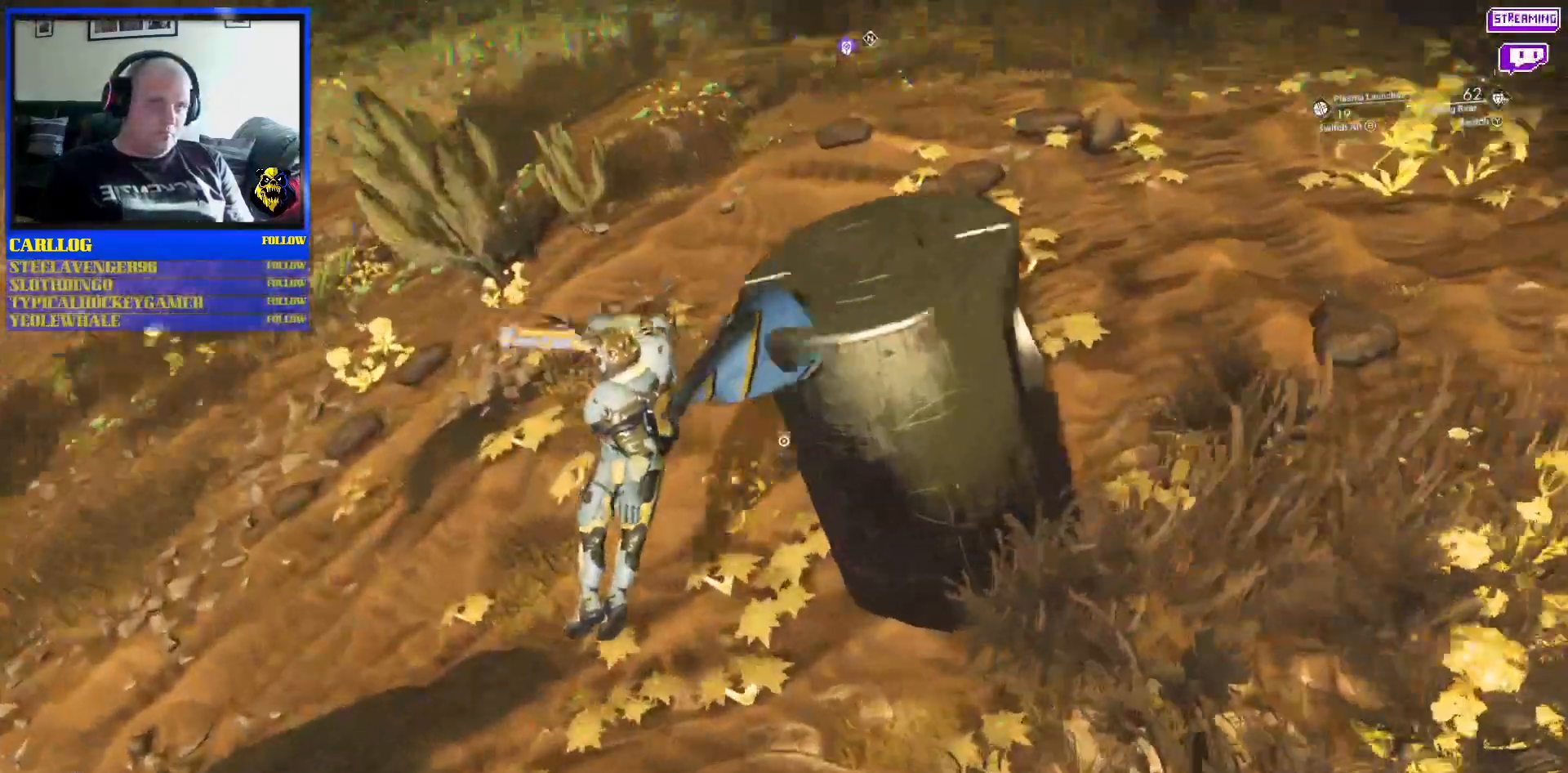
{"buttons": [], "left_stick": "up-right", "right_stick": "up-right", "events": [[67, "left_stick", "down-right"], [117, "right_stick", "right"], [233, "right_stick", "up-right"], [317, "left_stick", "right"], [417, "left_stick", "up-right"]]}
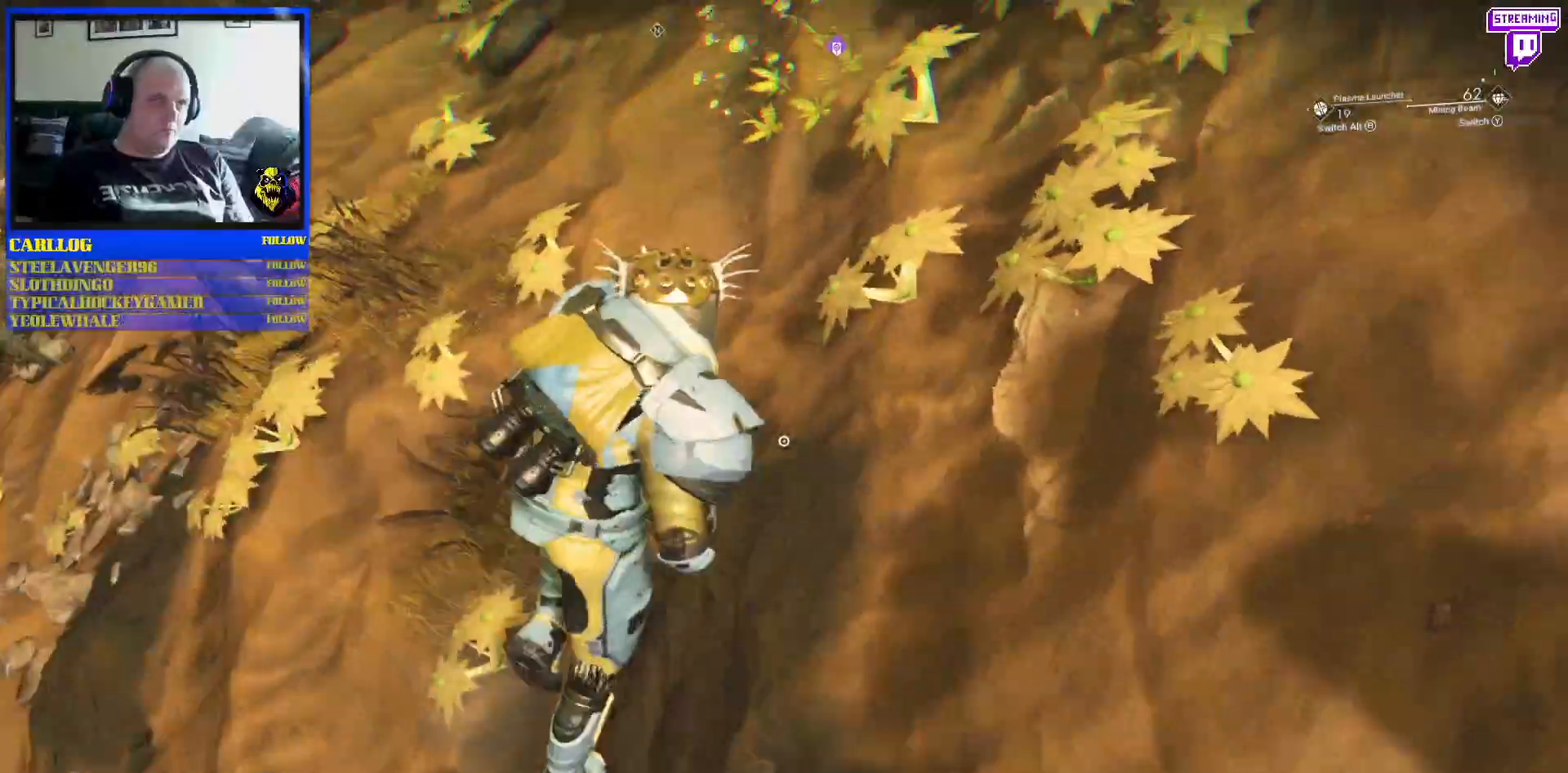
{"buttons": [], "left_stick": "left", "right_stick": "up", "events": [[133, "right_stick", "up"], [333, "left_stick", "center"], [383, "left_stick", "left"]]}
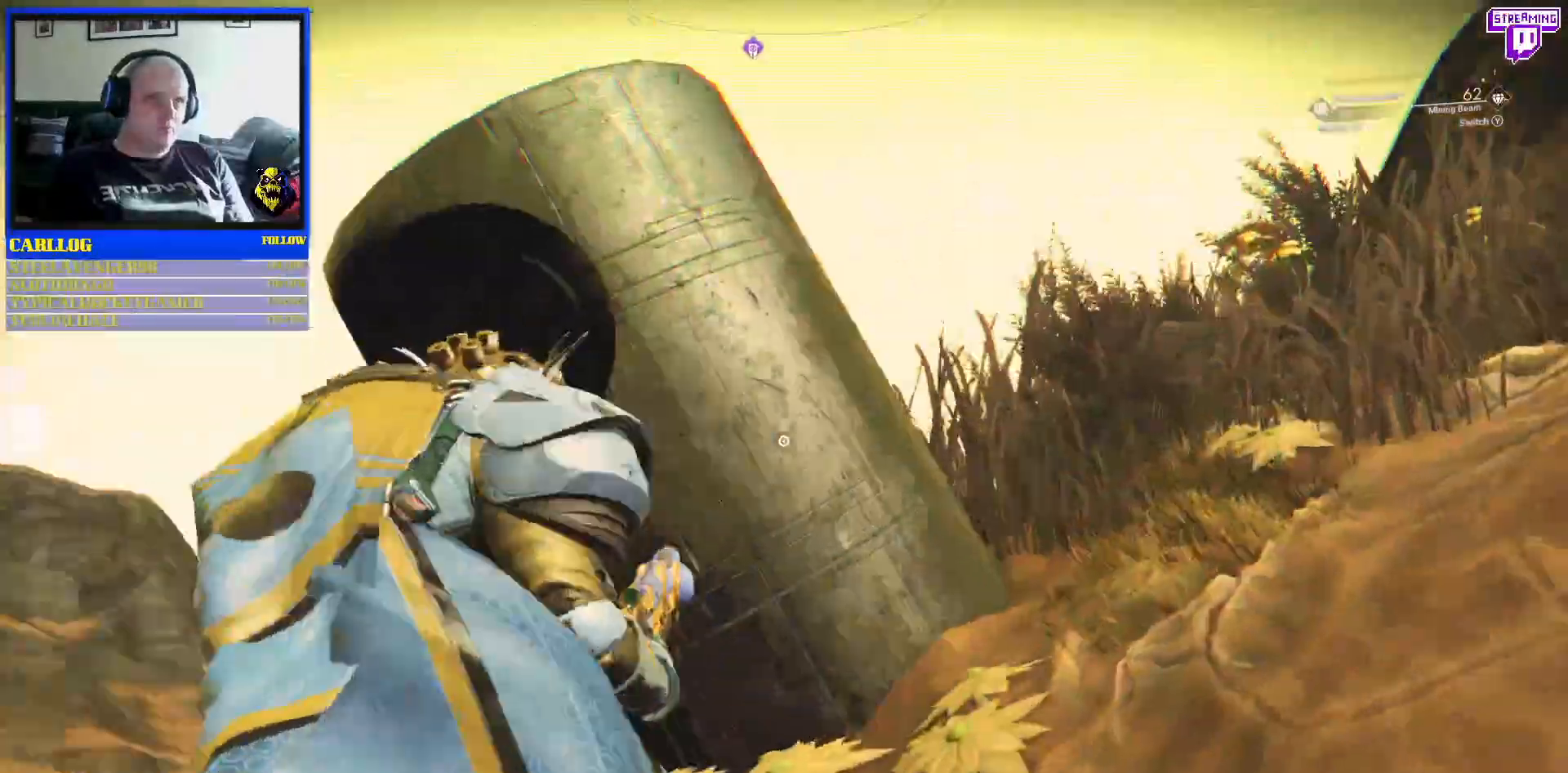
{"buttons": [], "left_stick": "center", "right_stick": "center", "events": [[33, "left_stick", "center"], [33, "right_stick", "center"]]}
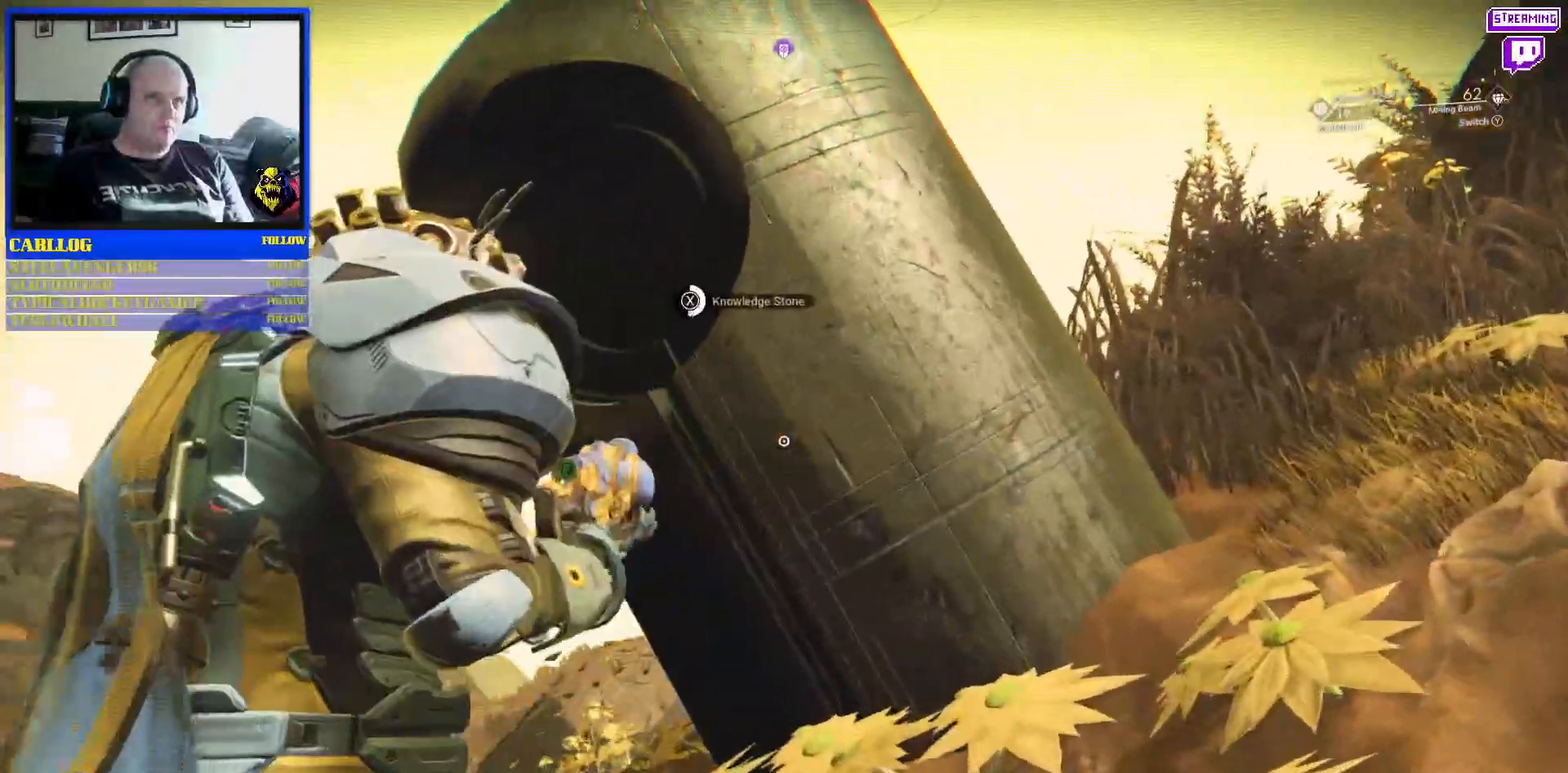
{"buttons": [], "left_stick": "center", "right_stick": "center", "events": []}
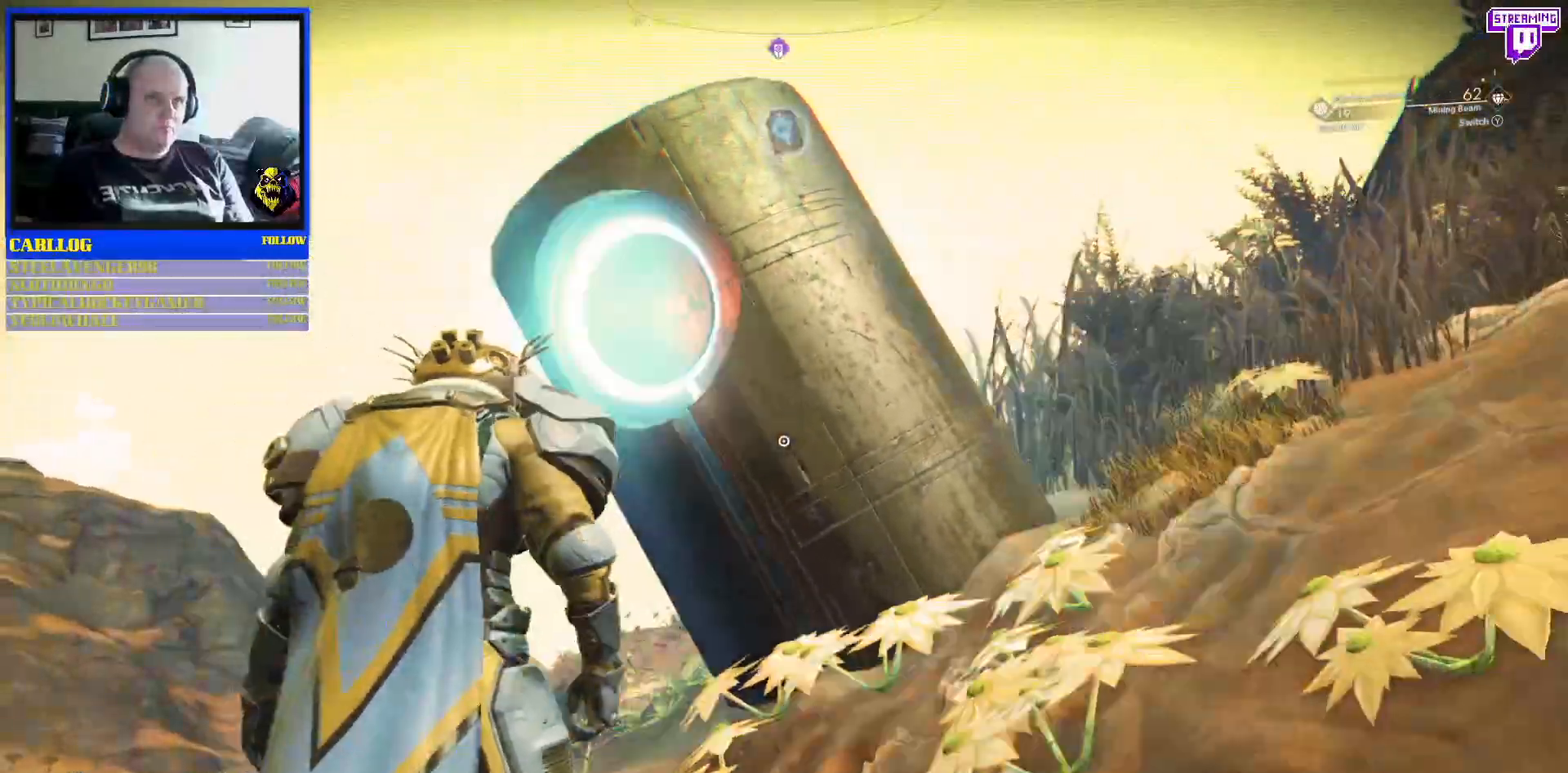
{"buttons": [], "left_stick": "up-left", "right_stick": "down-left", "events": [[433, "left_stick", "up-left"], [433, "right_stick", "down-left"]]}
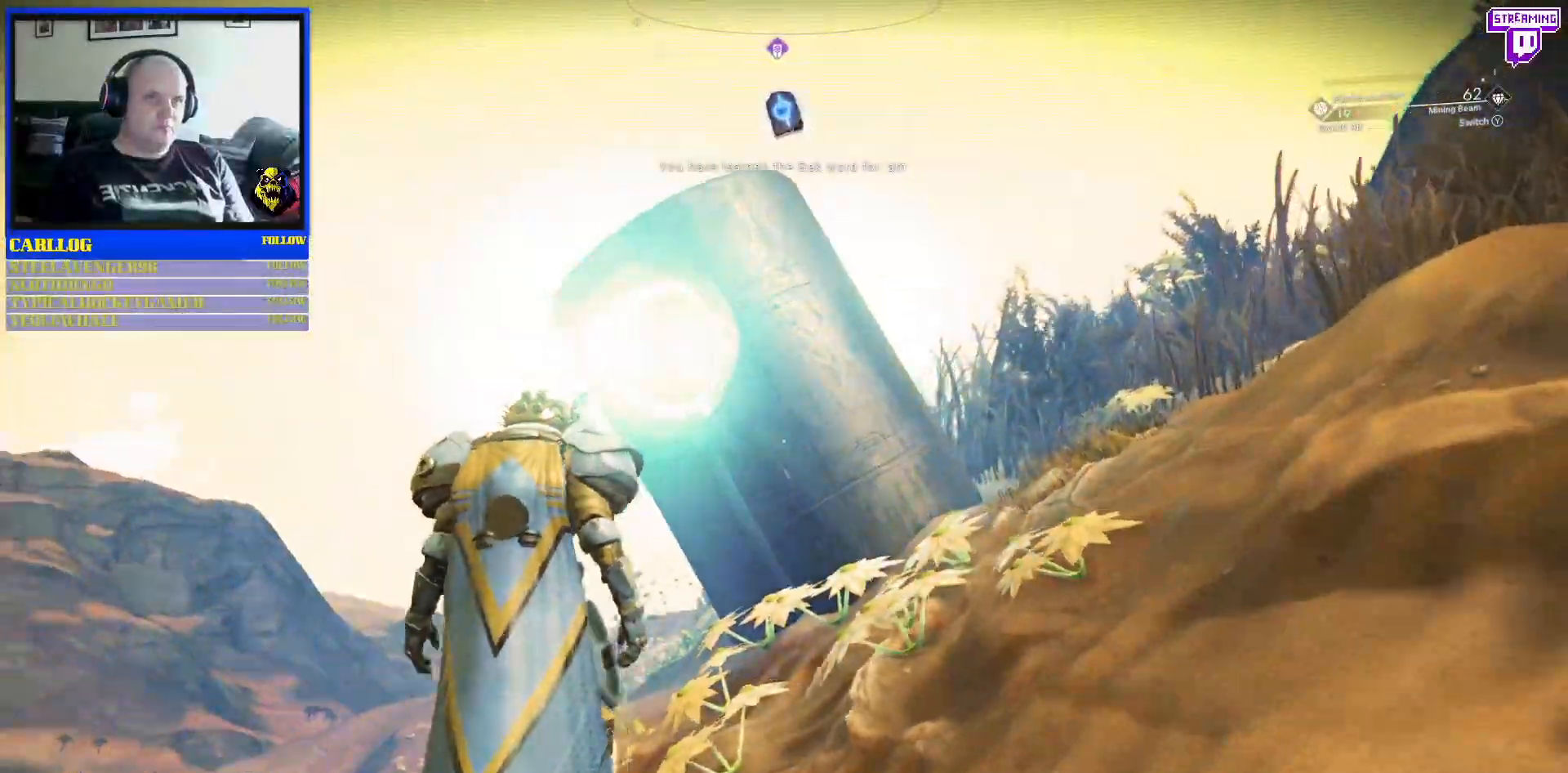
{"buttons": [], "left_stick": "up", "right_stick": "center", "events": [[383, "left_stick", "up"], [400, "right_stick", "center"]]}
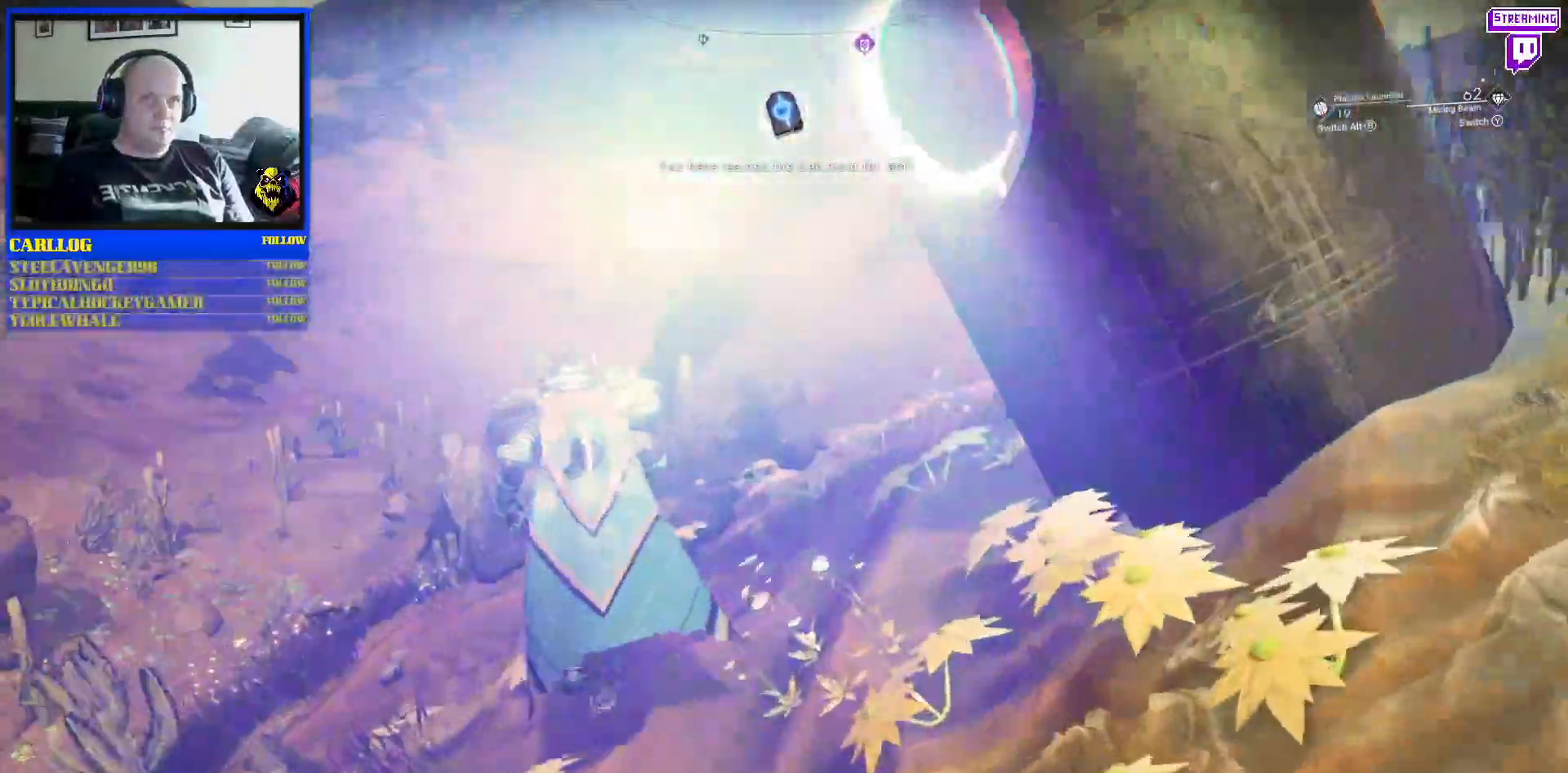
{"buttons": [], "left_stick": "up", "right_stick": "down-right", "events": [[217, "R2", "down"], [350, "R2", "up"], [450, "right_stick", "down-right"]]}
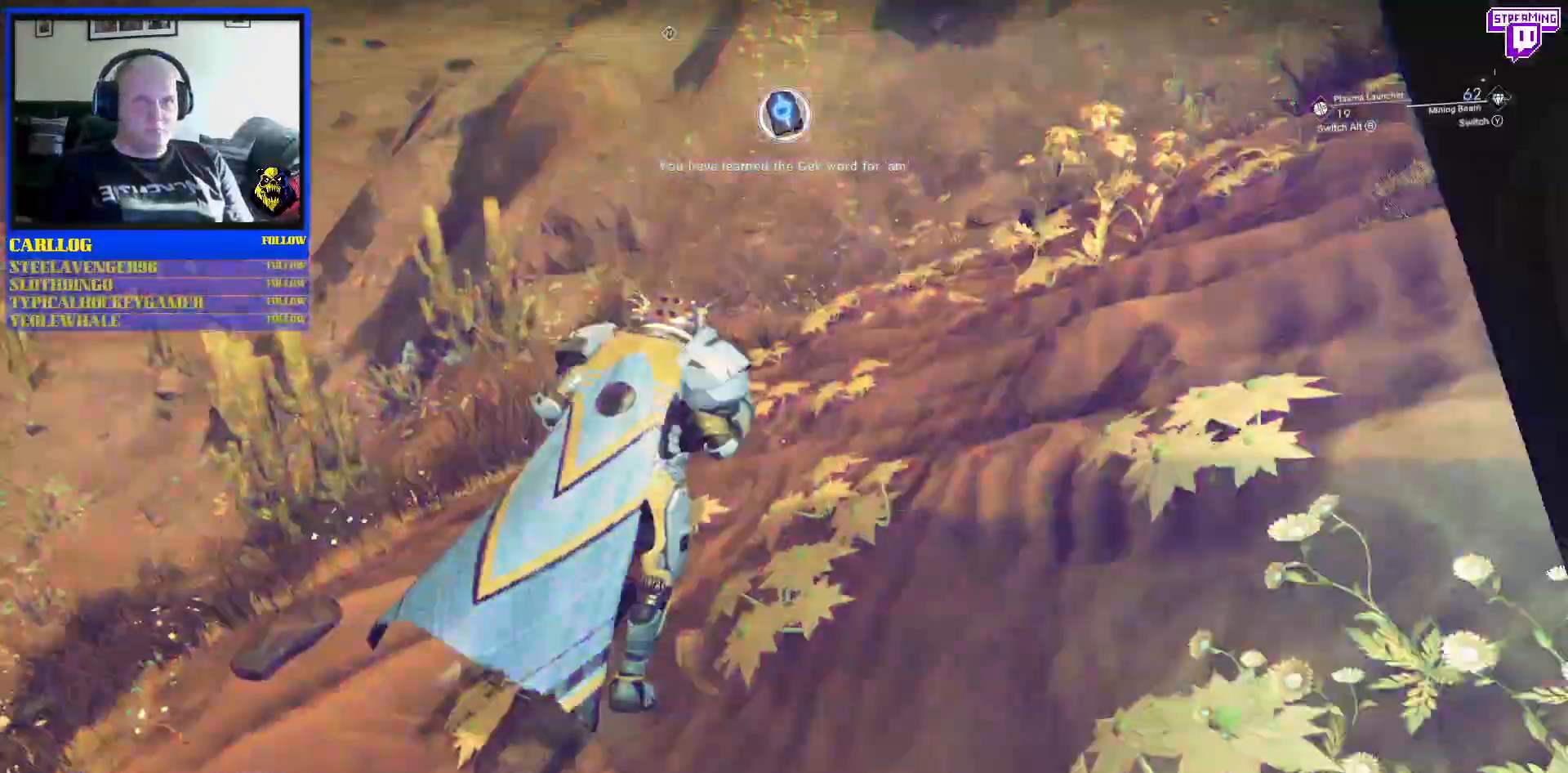
{"buttons": [], "left_stick": "down-left", "right_stick": "left", "events": [[167, "right_stick", "center"], [267, "left_stick", "up-right"], [367, "left_stick", "center"], [450, "right_stick", "left"], [483, "left_stick", "down-left"]]}
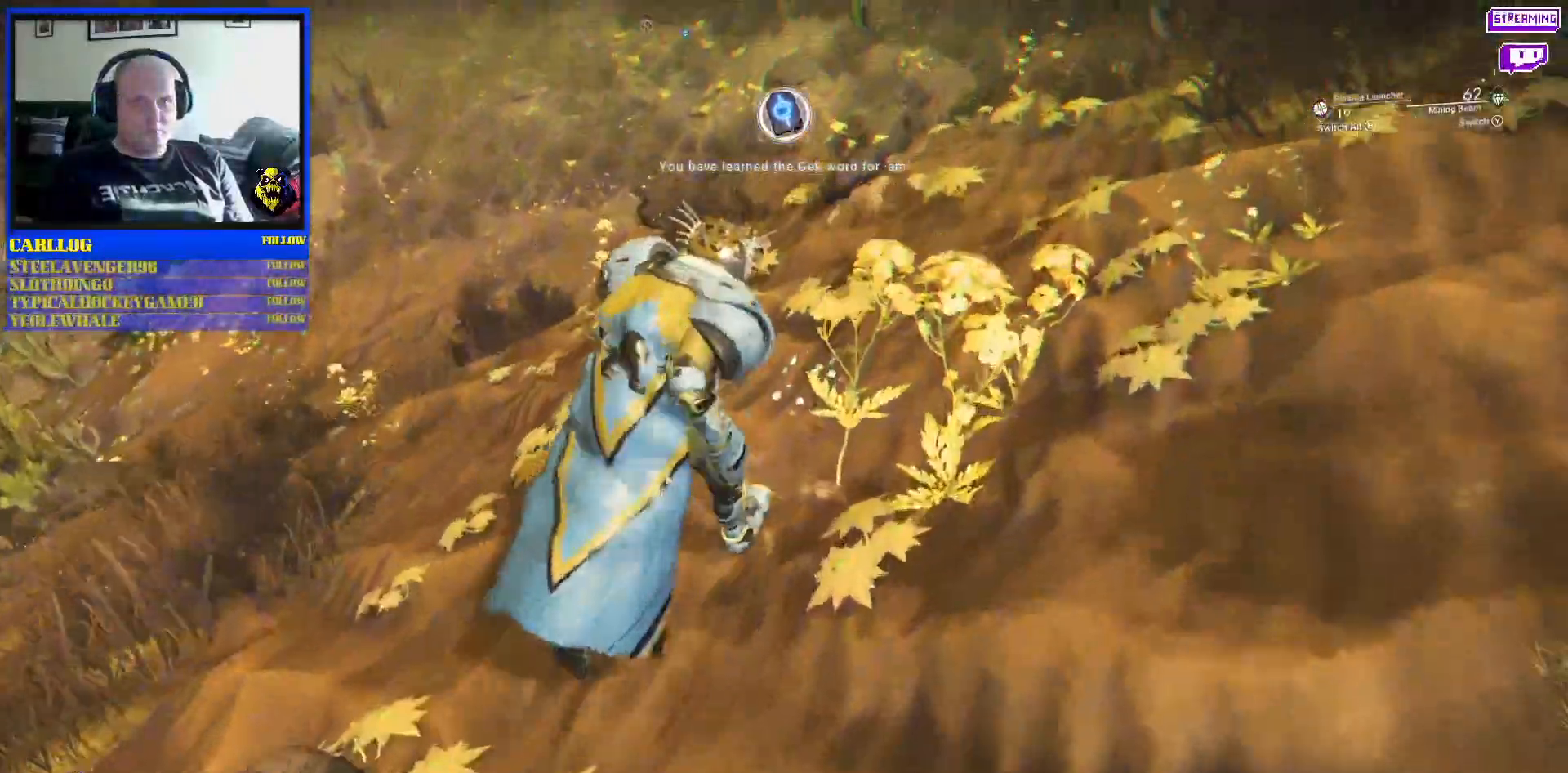
{"buttons": [], "left_stick": "down-left", "right_stick": "center", "events": [[33, "right_stick", "down-left"], [450, "right_stick", "center"]]}
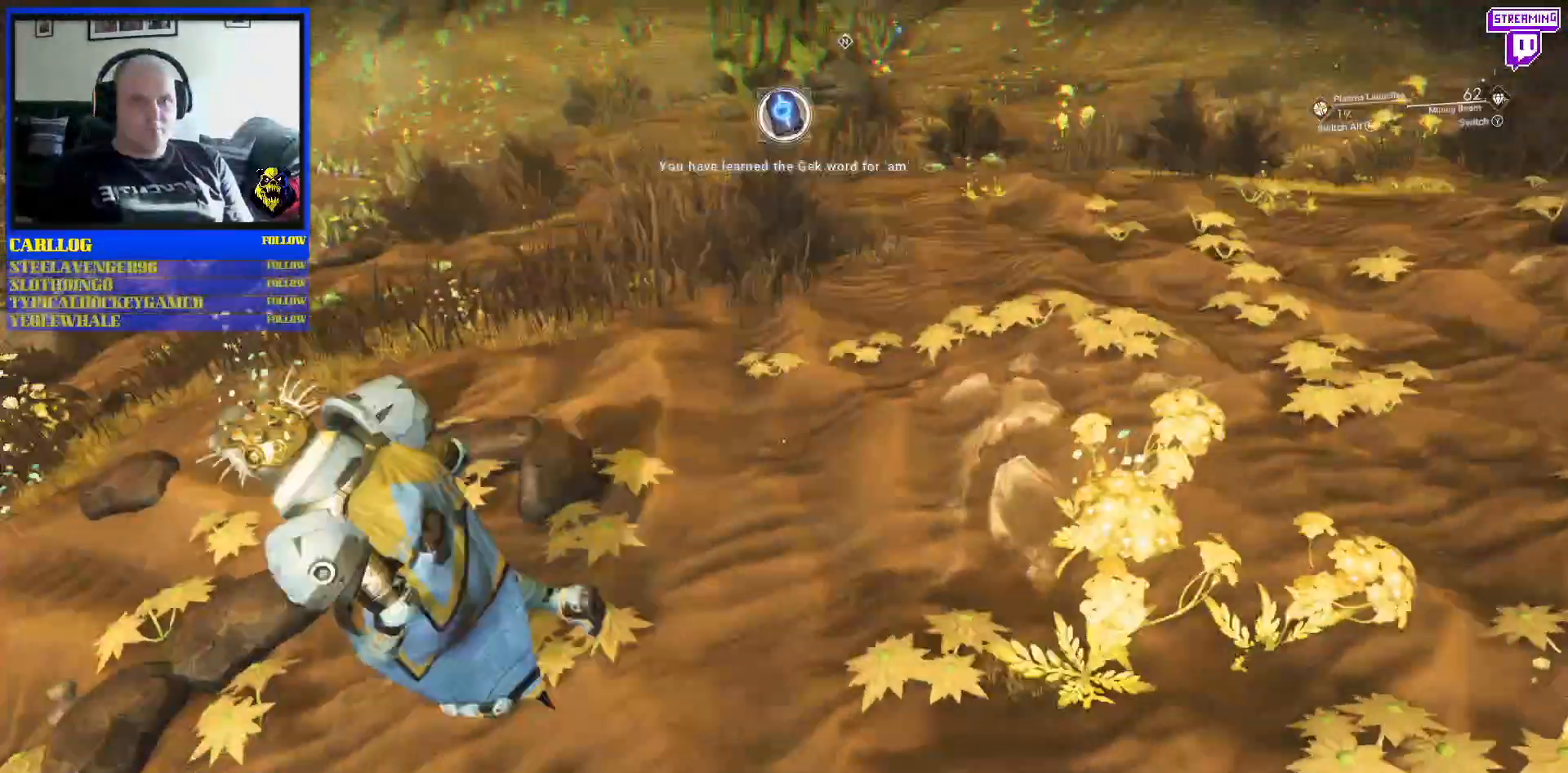
{"buttons": [], "left_stick": "center", "right_stick": "up-right", "events": [[100, "right_stick", "up"], [167, "right_stick", "center"], [183, "left_stick", "center"], [300, "R2", "down"], [367, "right_stick", "up"], [383, "R2", "up"], [450, "right_stick", "up-right"]]}
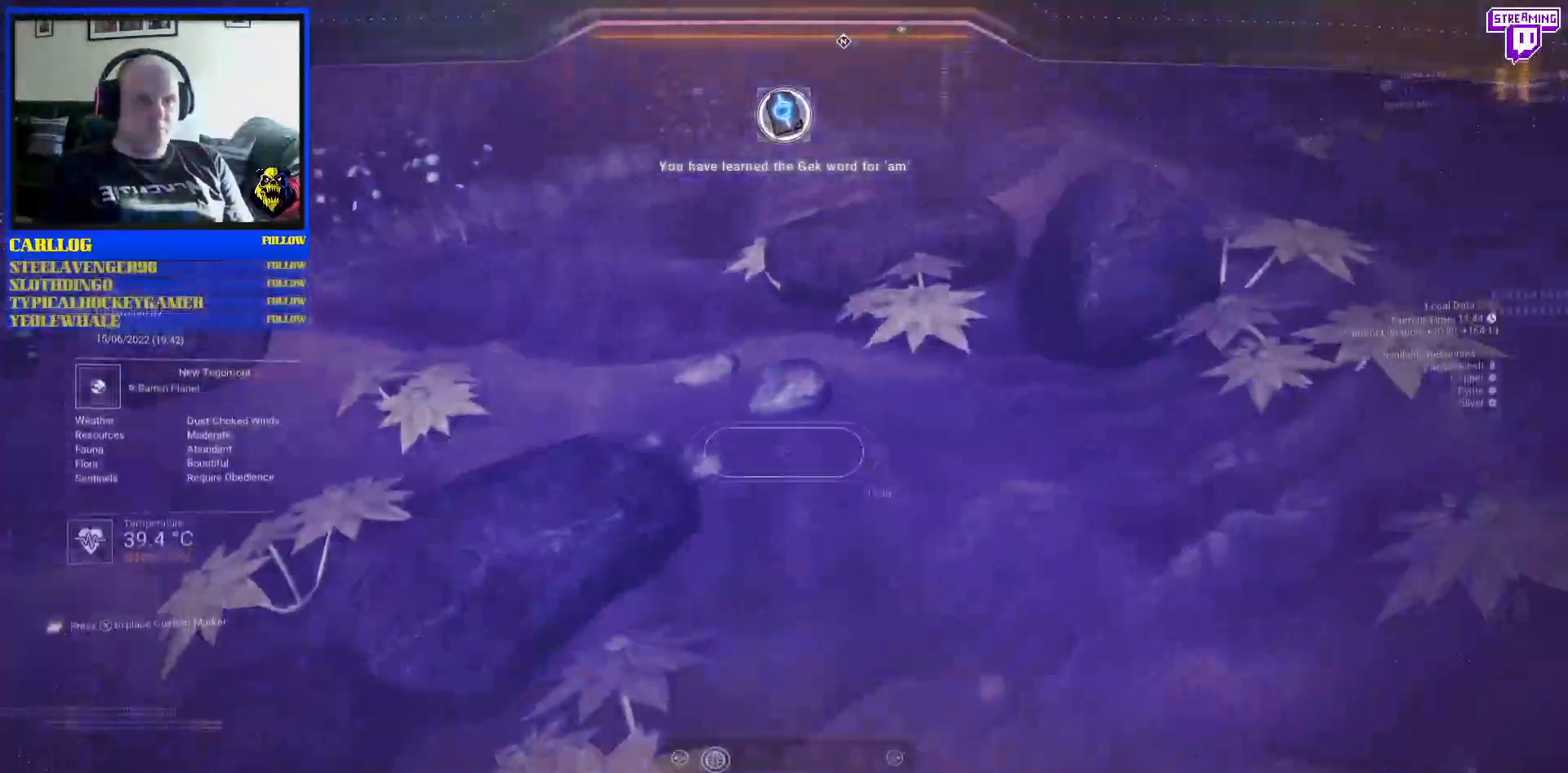
{"buttons": [], "left_stick": "center", "right_stick": "center", "events": [[83, "right_stick", "center"], [233, "right_stick", "up-right"], [367, "right_stick", "right"], [467, "right_stick", "center"]]}
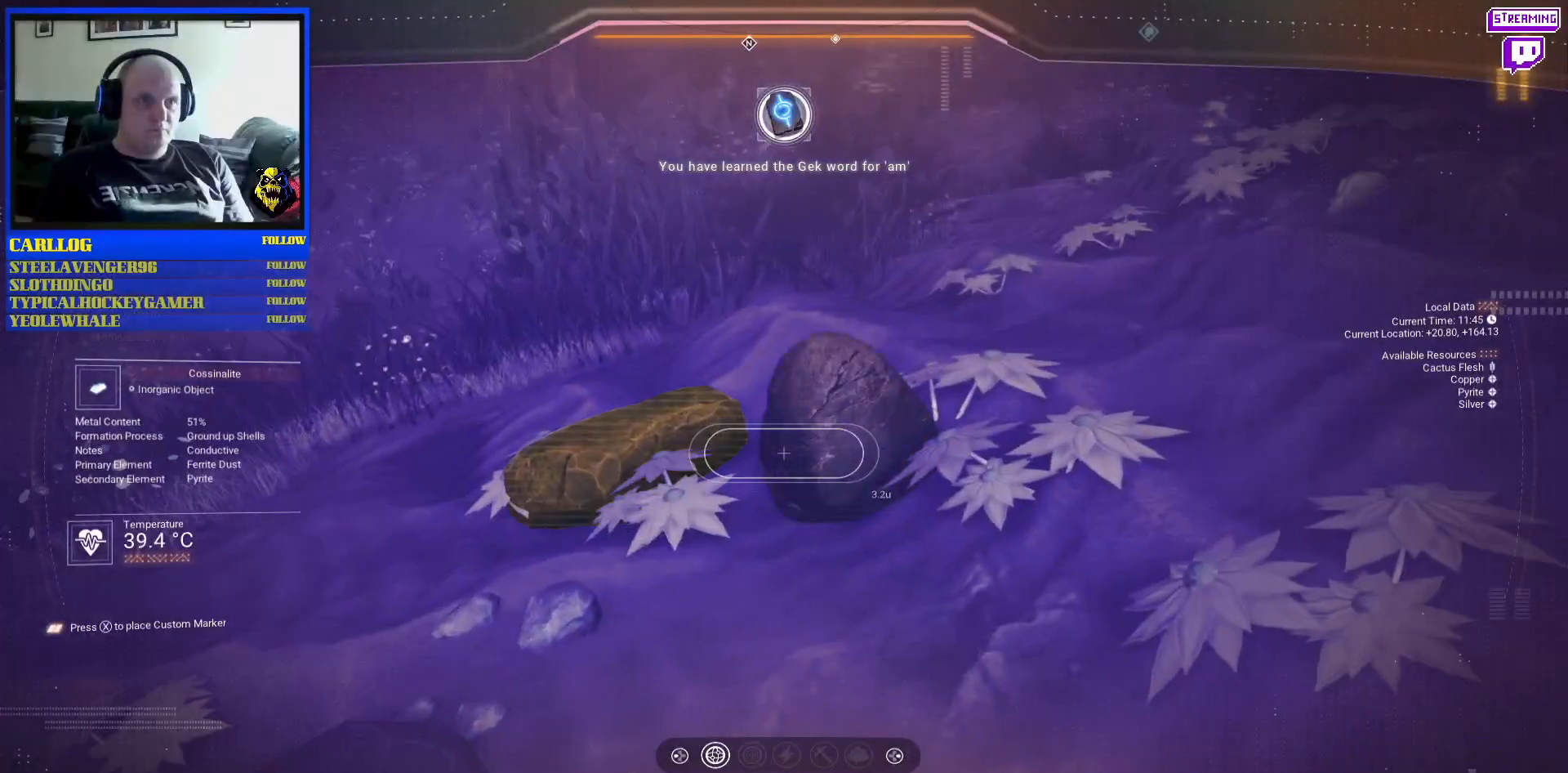
{"buttons": [], "left_stick": "center", "right_stick": "left", "events": [[500, "right_stick", "left"]]}
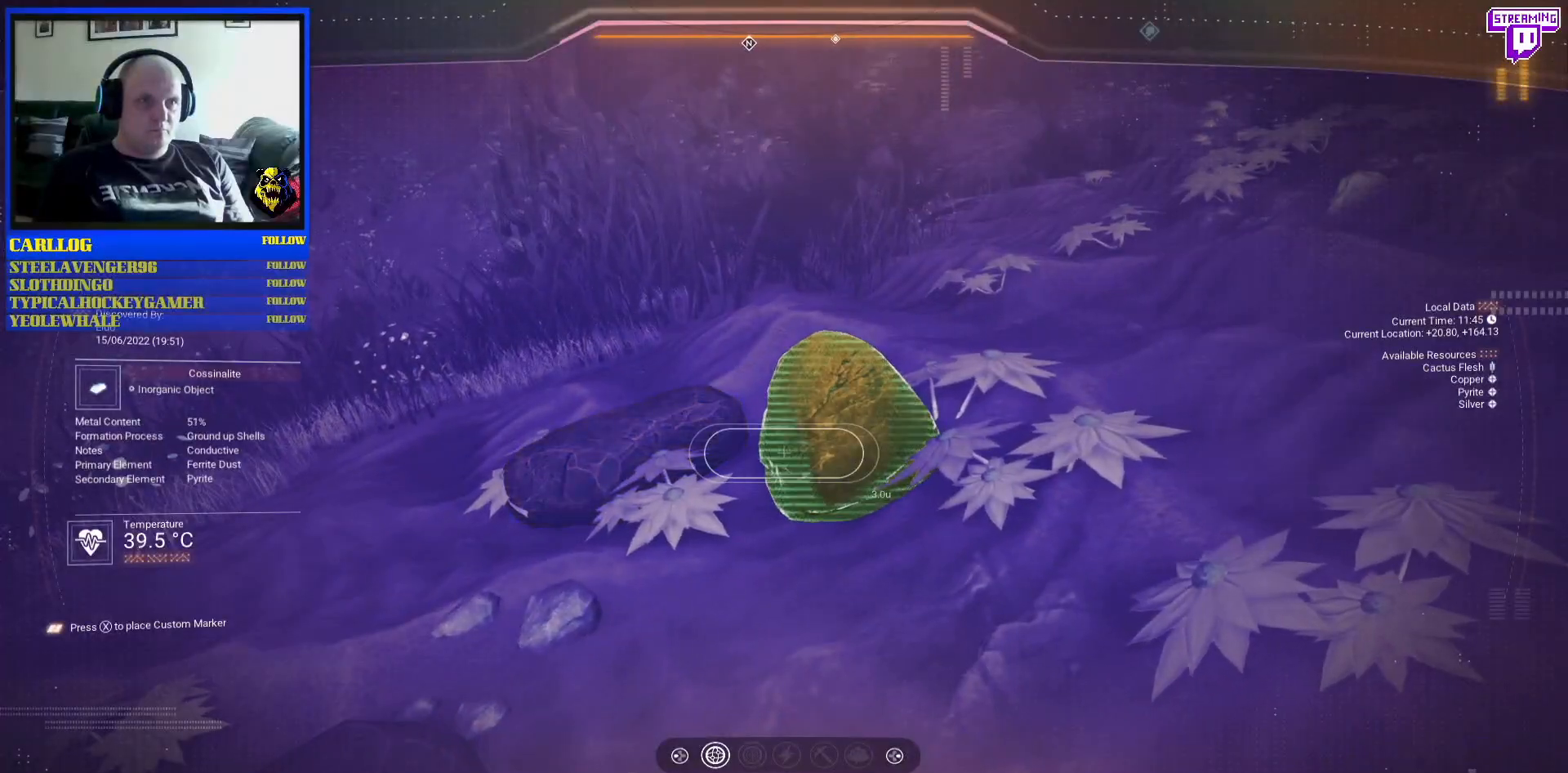
{"buttons": [], "left_stick": "center", "right_stick": "left", "events": [[167, "right_stick", "center"], [333, "right_stick", "left"]]}
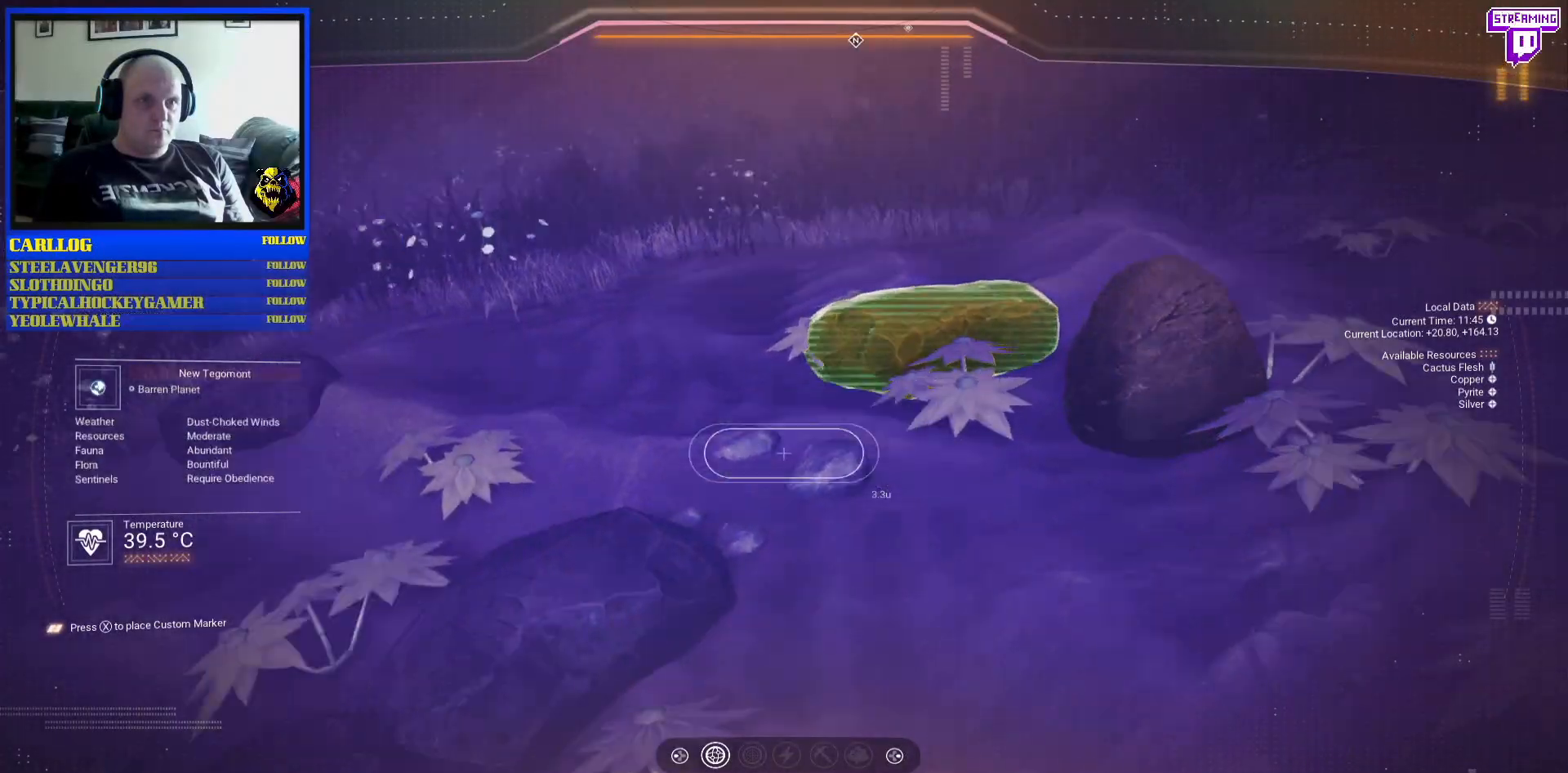
{"buttons": [], "left_stick": "center", "right_stick": "right", "events": [[283, "right_stick", "center"], [333, "right_stick", "right"]]}
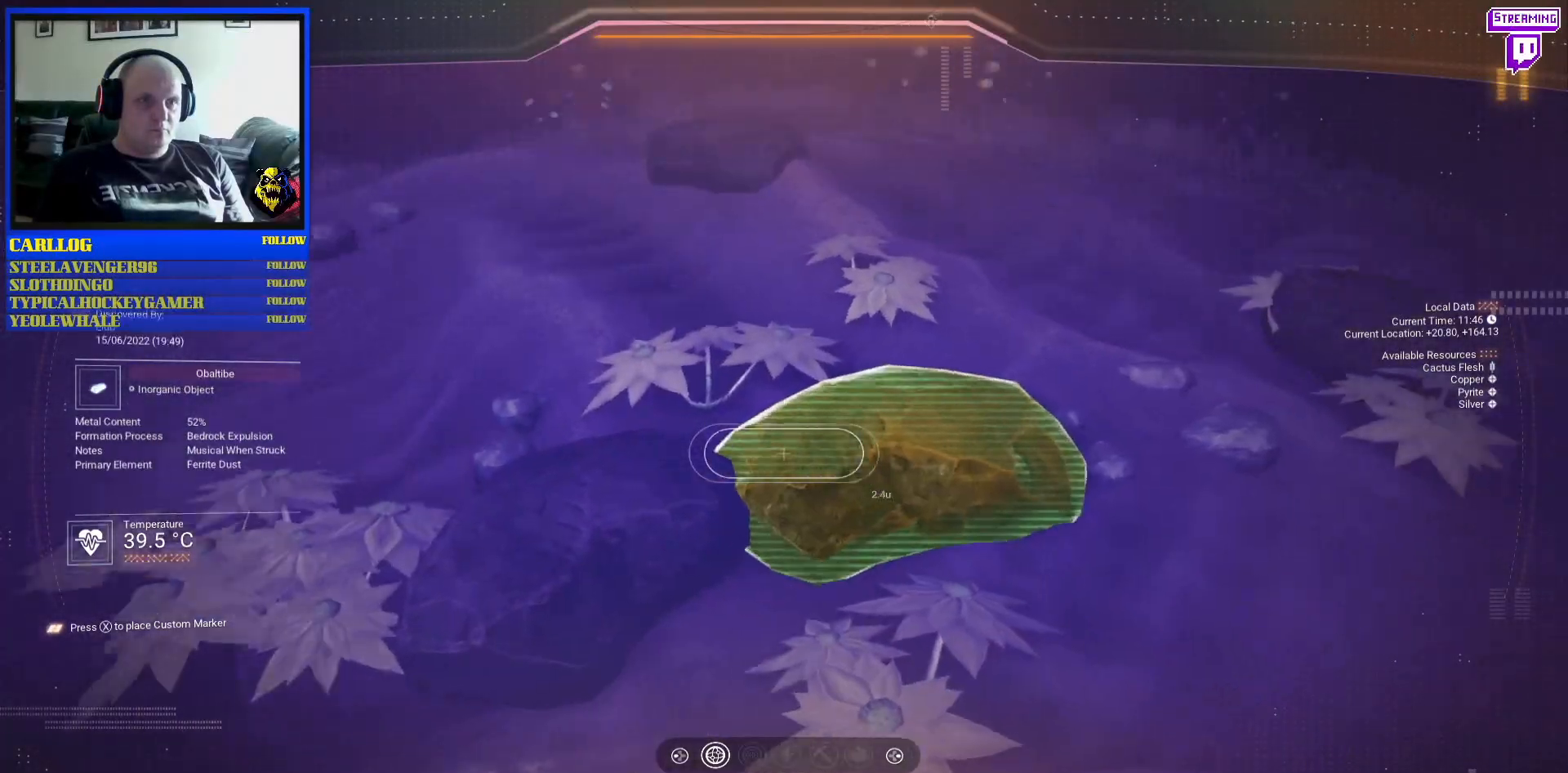
{"buttons": [], "left_stick": "right", "right_stick": "down", "events": [[133, "left_stick", "right"], [133, "right_stick", "up-right"], [383, "right_stick", "center"], [467, "right_stick", "down"]]}
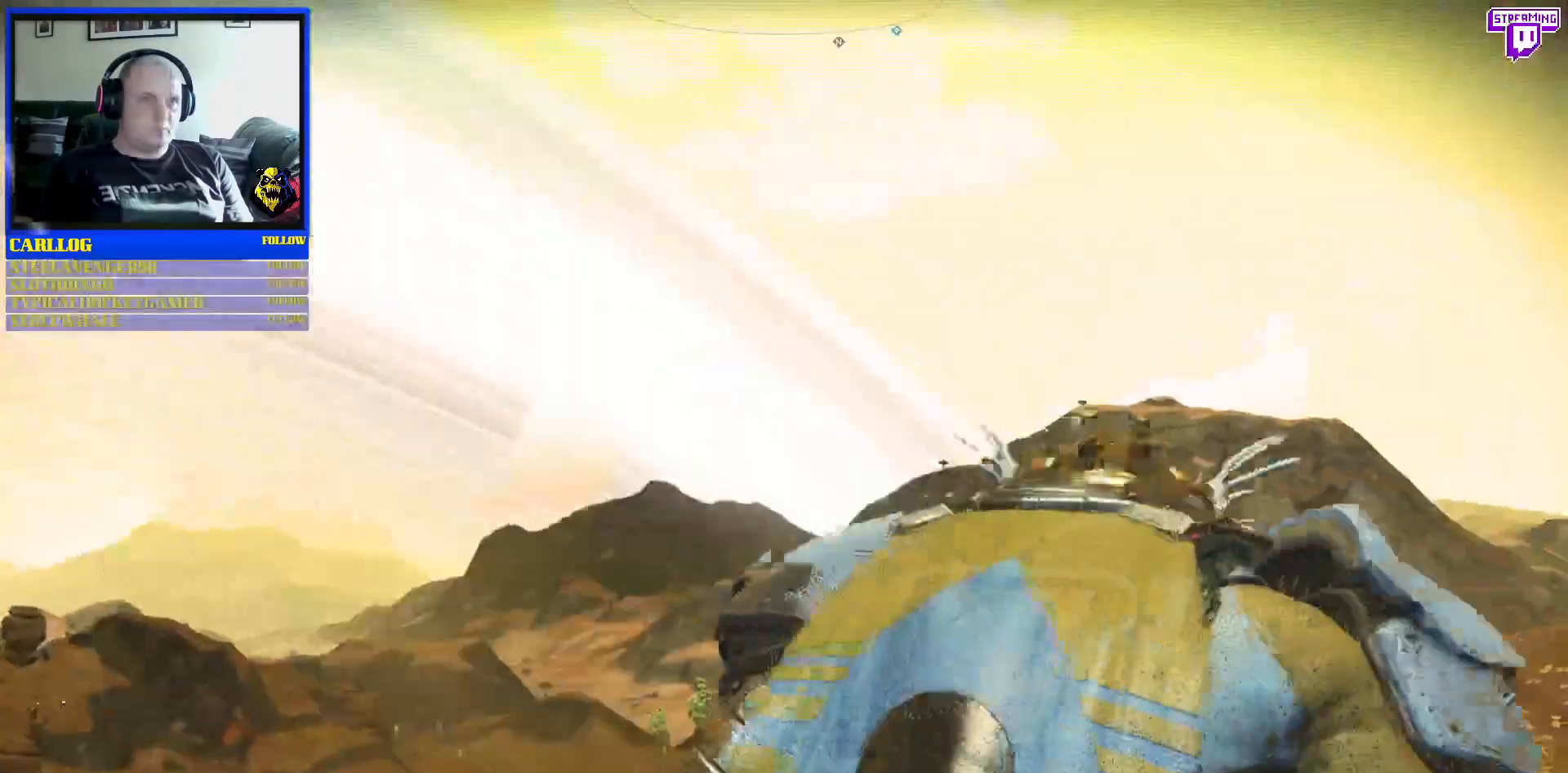
{"buttons": [], "left_stick": "up-right", "right_stick": "down-right", "events": [[67, "left_stick", "up-right"], [217, "right_stick", "down-right"]]}
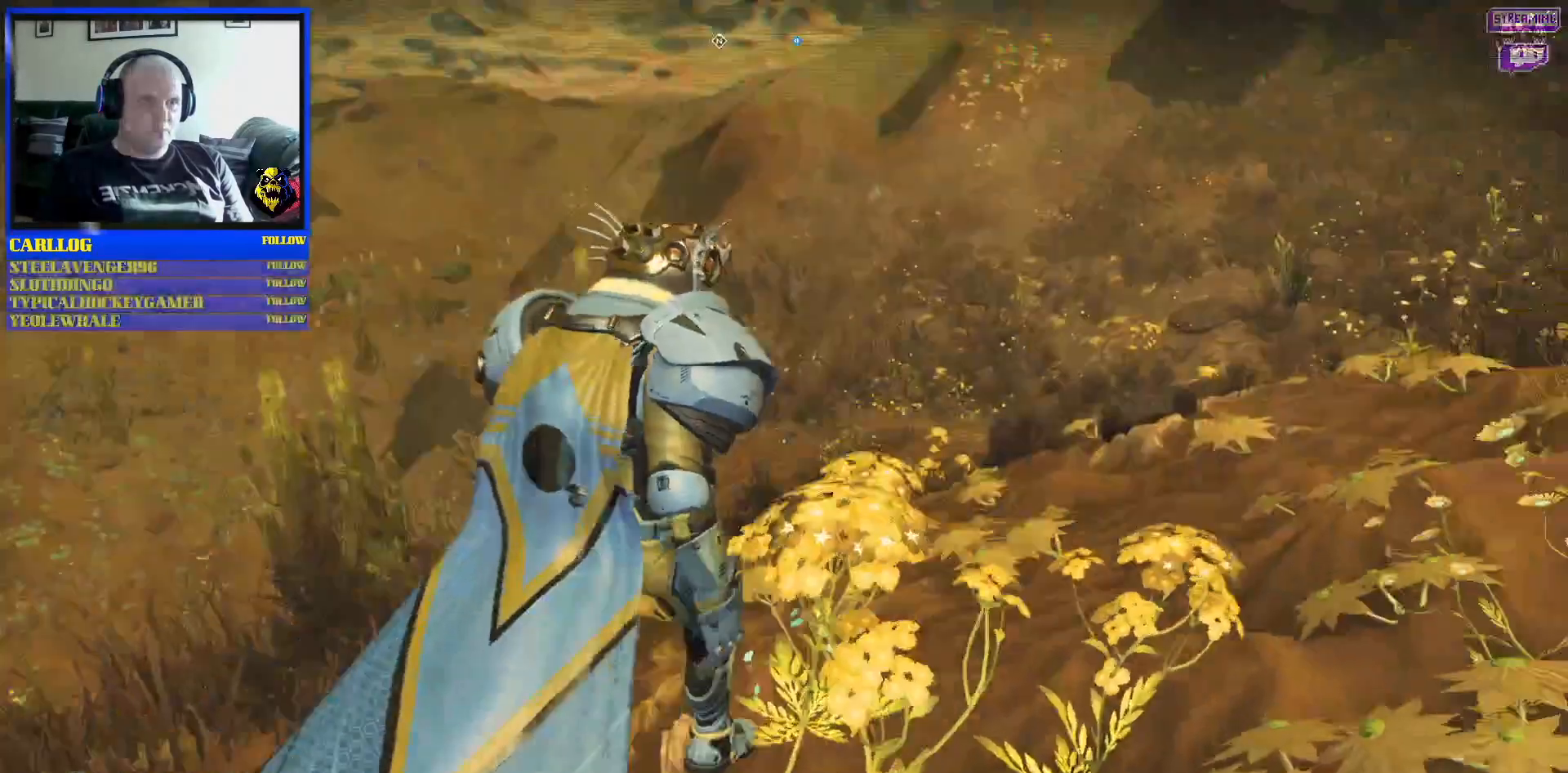
{"buttons": [], "left_stick": "up", "right_stick": "center", "events": [[33, "right_stick", "center"], [83, "left_stick", "up"]]}
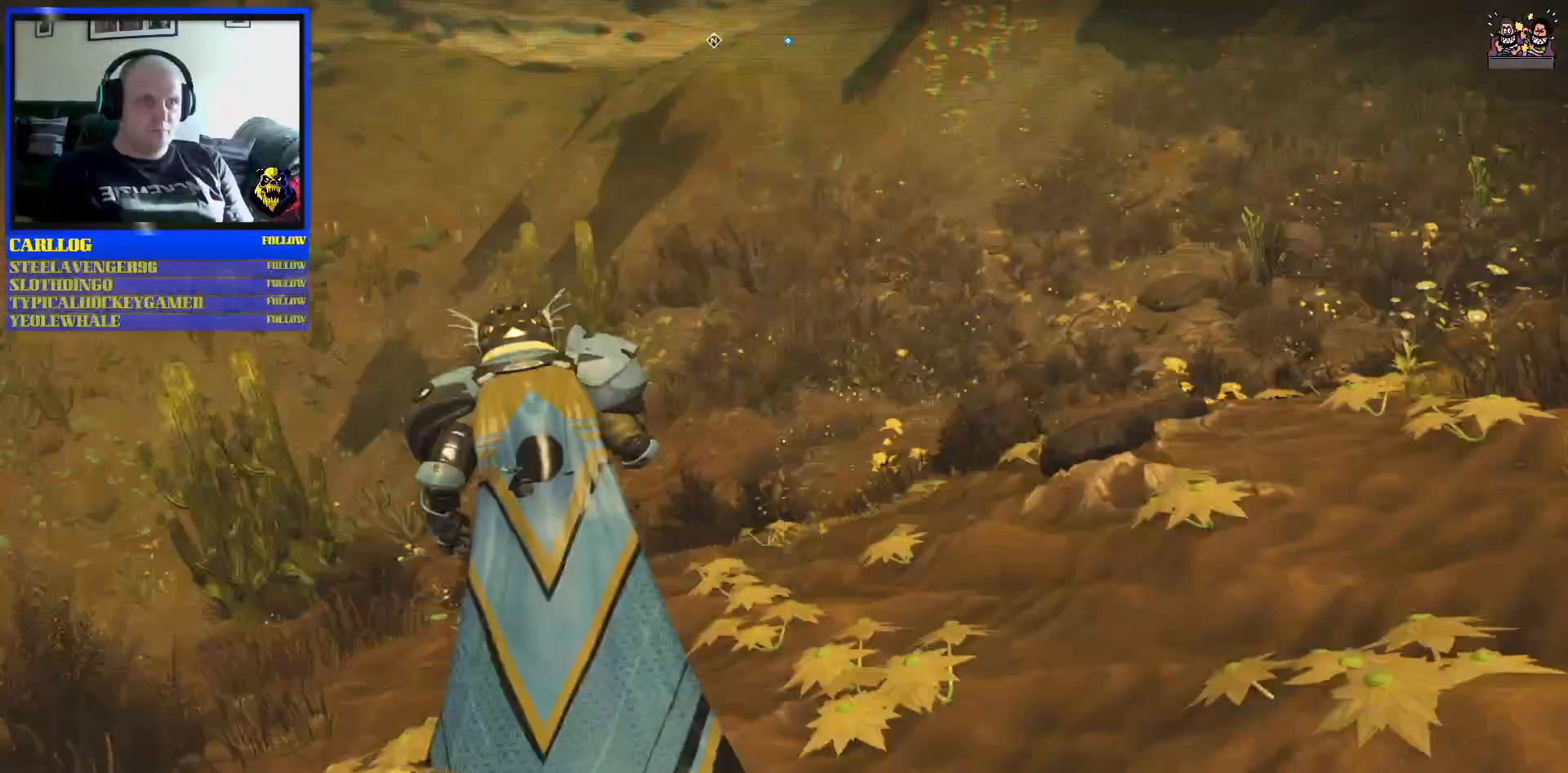
{"buttons": [], "left_stick": "up", "right_stick": "center", "events": []}
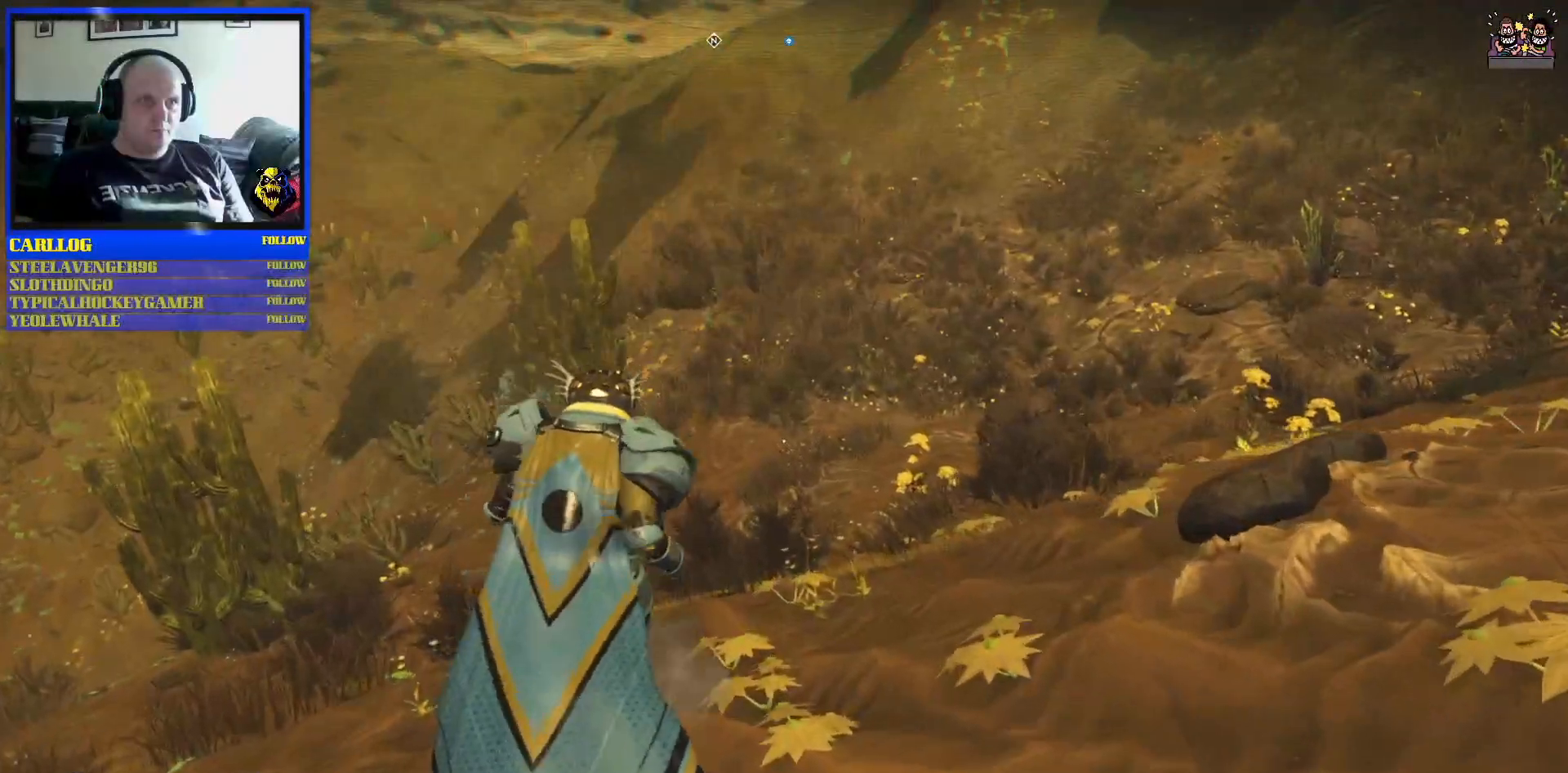
{"buttons": [], "left_stick": "up-right", "right_stick": "center", "events": [[100, "left_stick", "up-right"], [100, "right_stick", "right"], [150, "right_stick", "up-right"], [467, "right_stick", "center"]]}
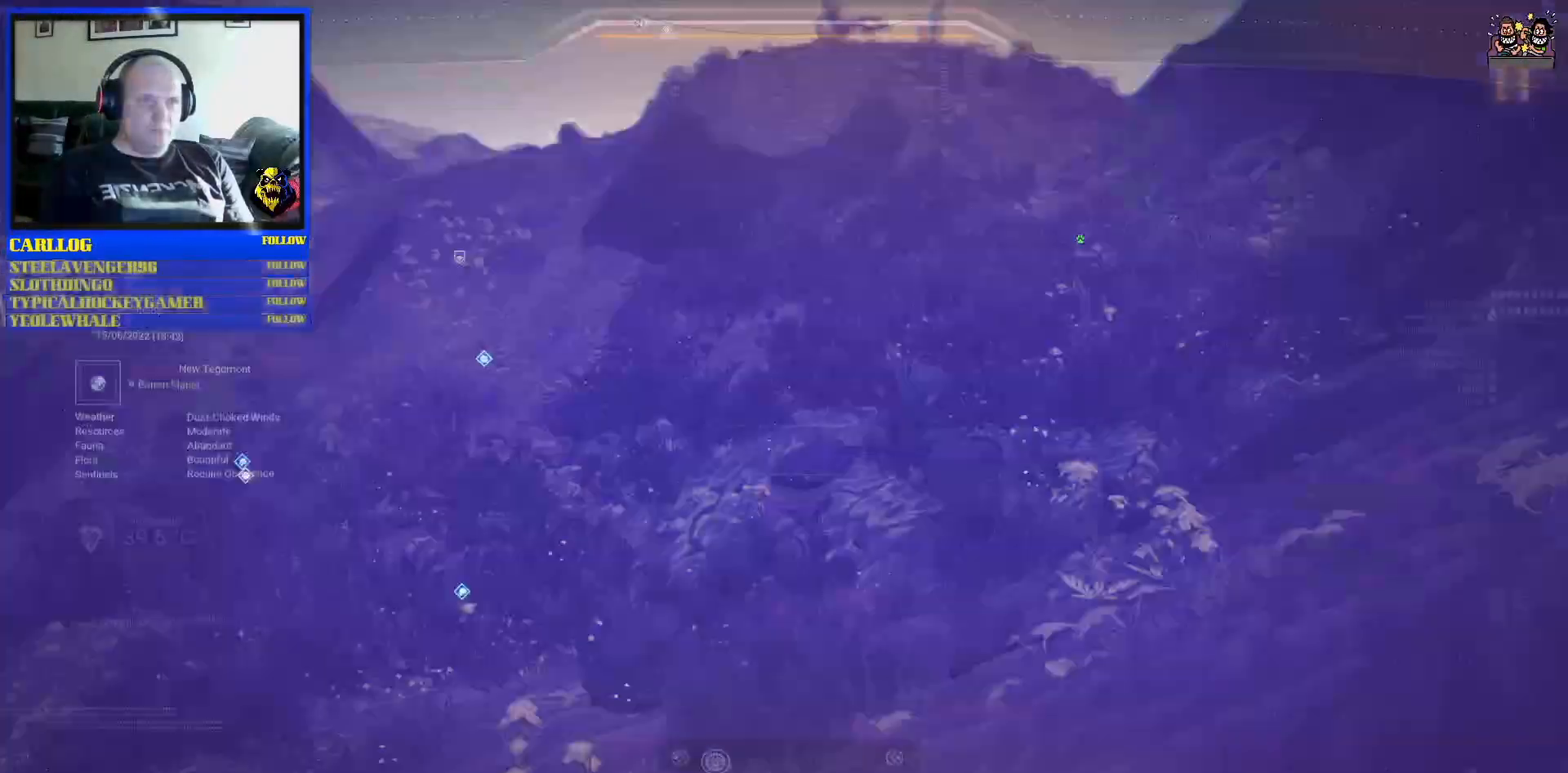
{"buttons": [], "left_stick": "center", "right_stick": "center", "events": [[83, "left_stick", "center"]]}
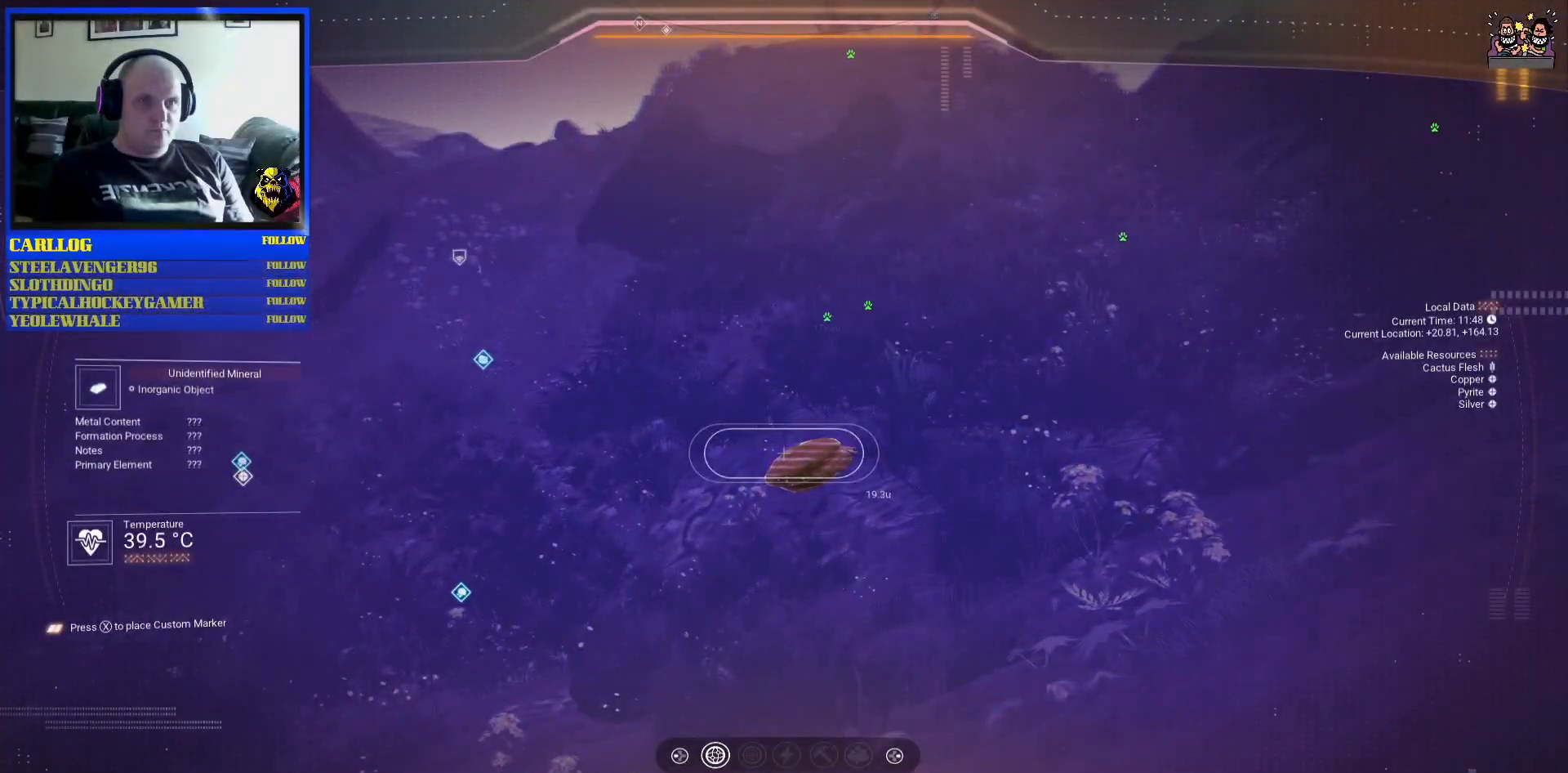
{"buttons": ["R2"], "left_stick": "center", "right_stick": "center", "events": [[33, "R2", "down"]]}
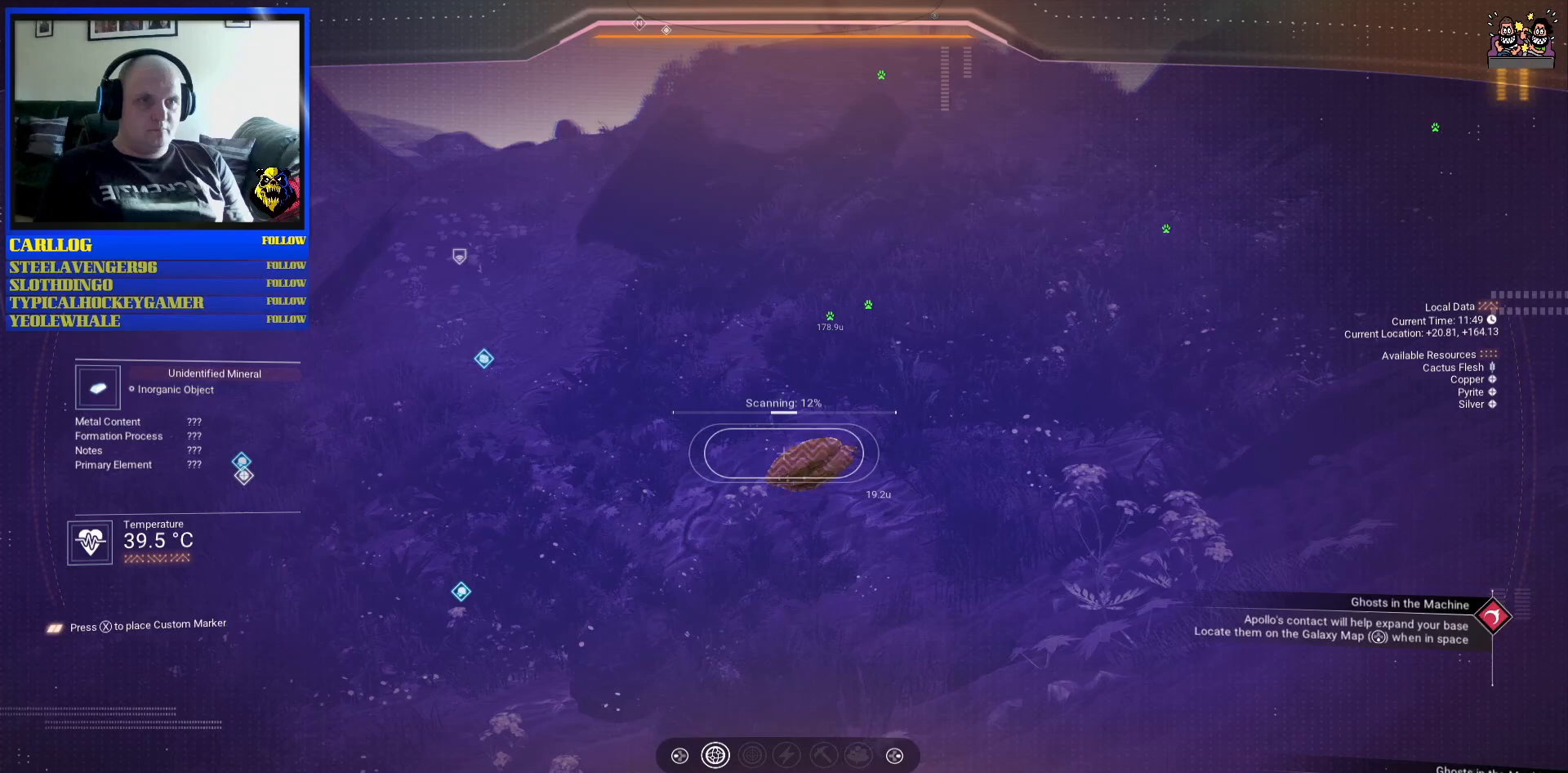
{"buttons": ["R2"], "left_stick": "center", "right_stick": "center", "events": []}
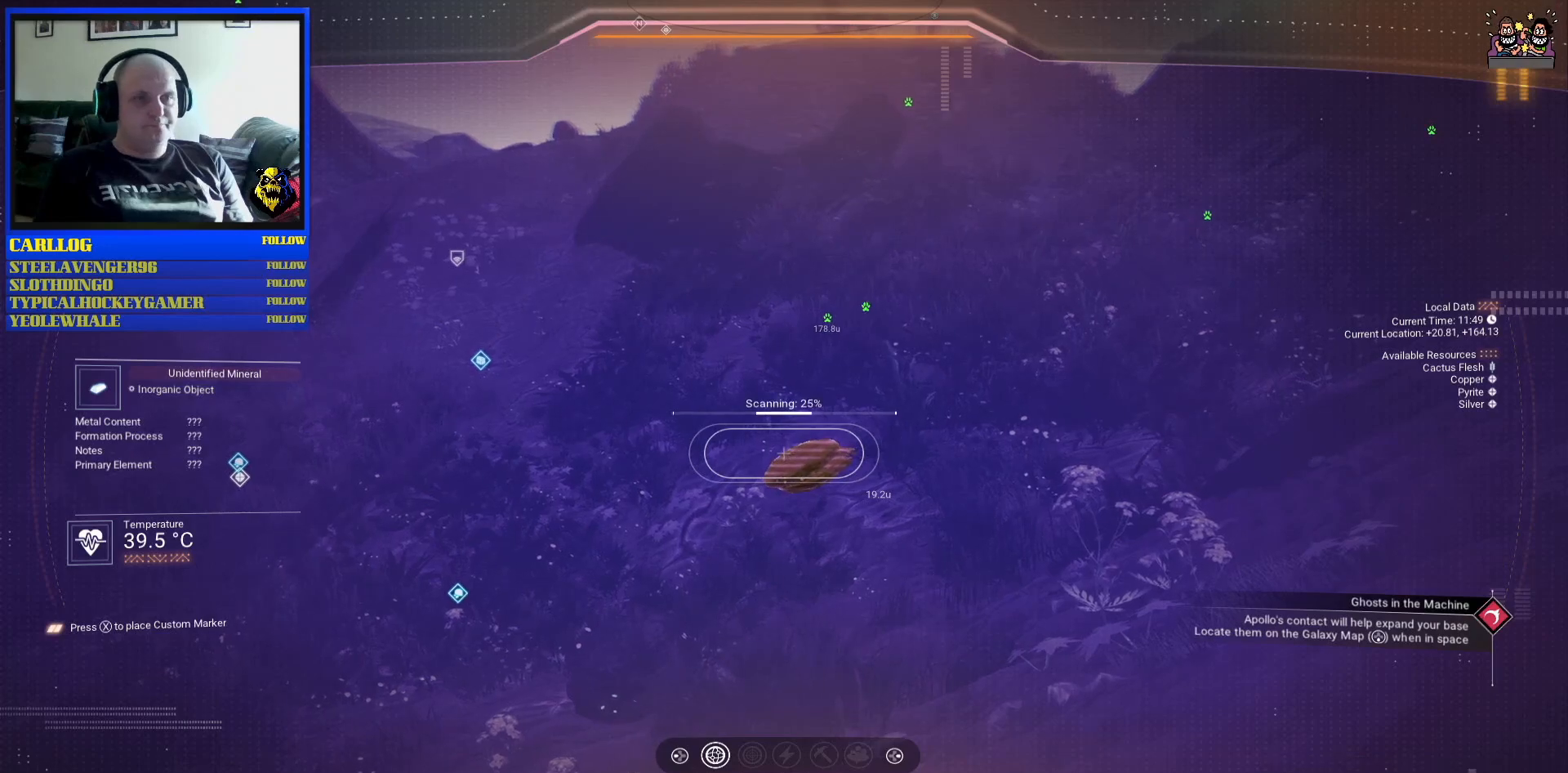
{"buttons": ["R2"], "left_stick": "center", "right_stick": "center", "events": []}
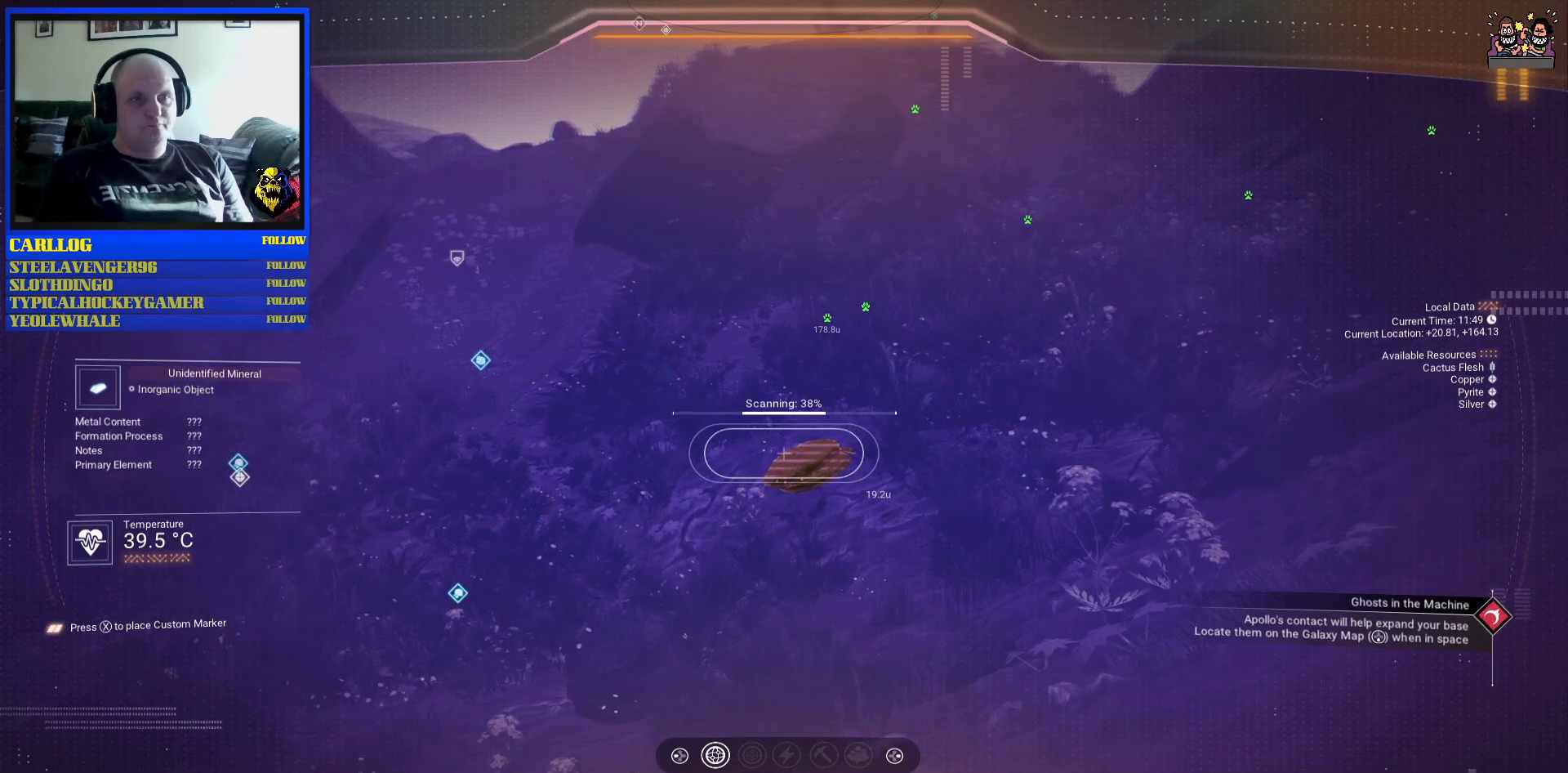
{"buttons": ["R2"], "left_stick": "center", "right_stick": "center", "events": []}
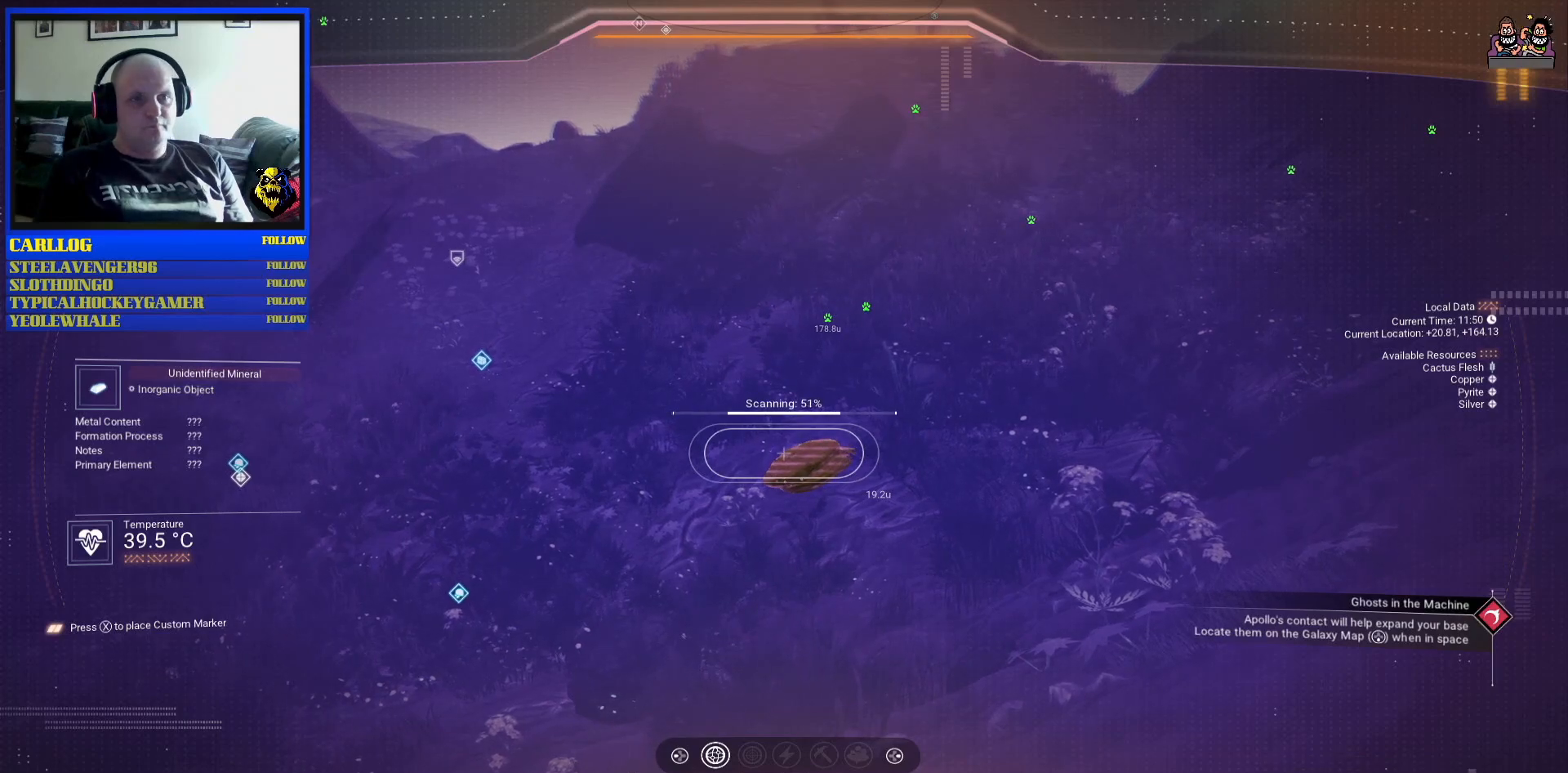
{"buttons": ["R2"], "left_stick": "center", "right_stick": "center", "events": []}
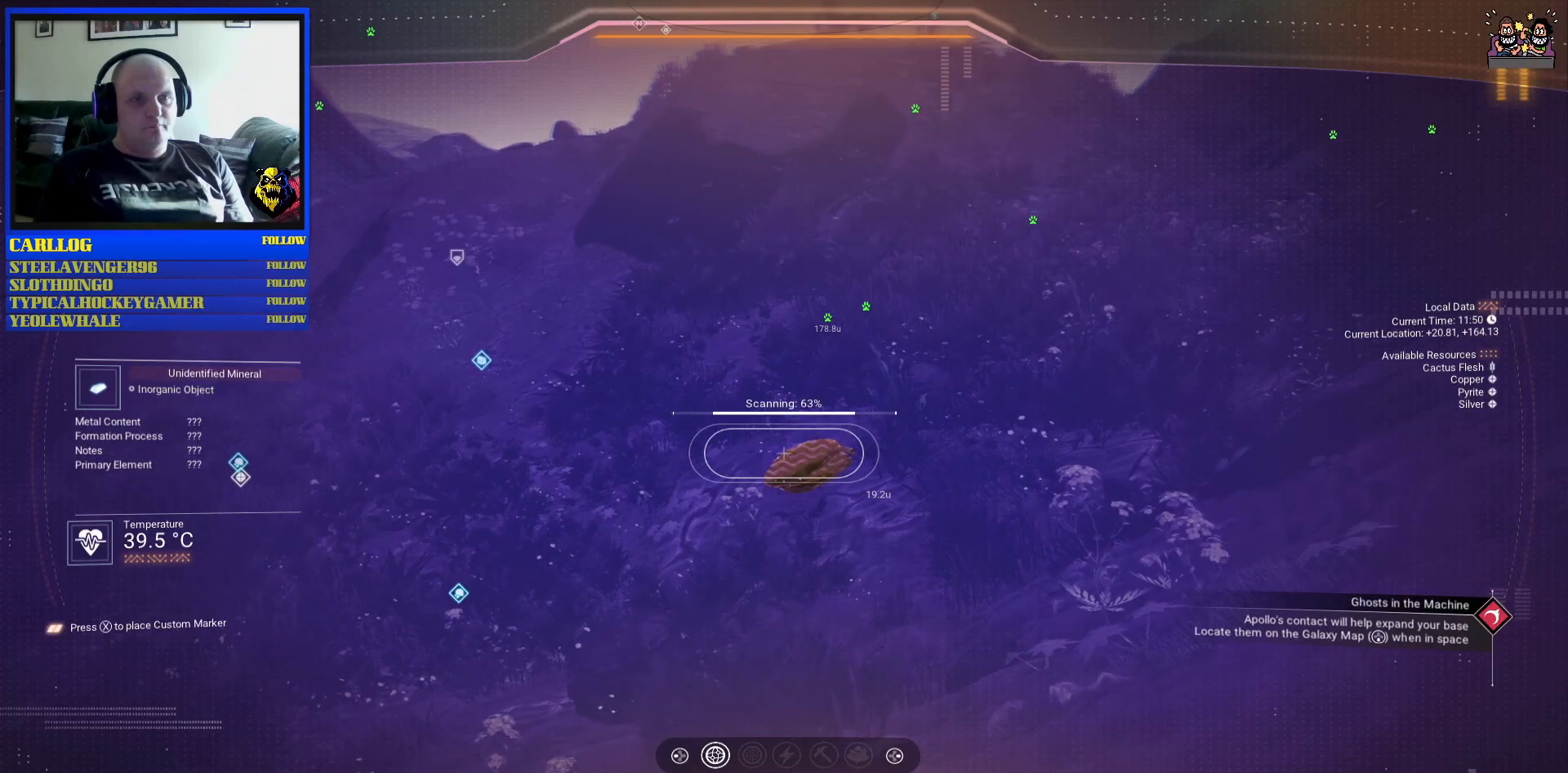
{"buttons": ["R2"], "left_stick": "center", "right_stick": "center", "events": []}
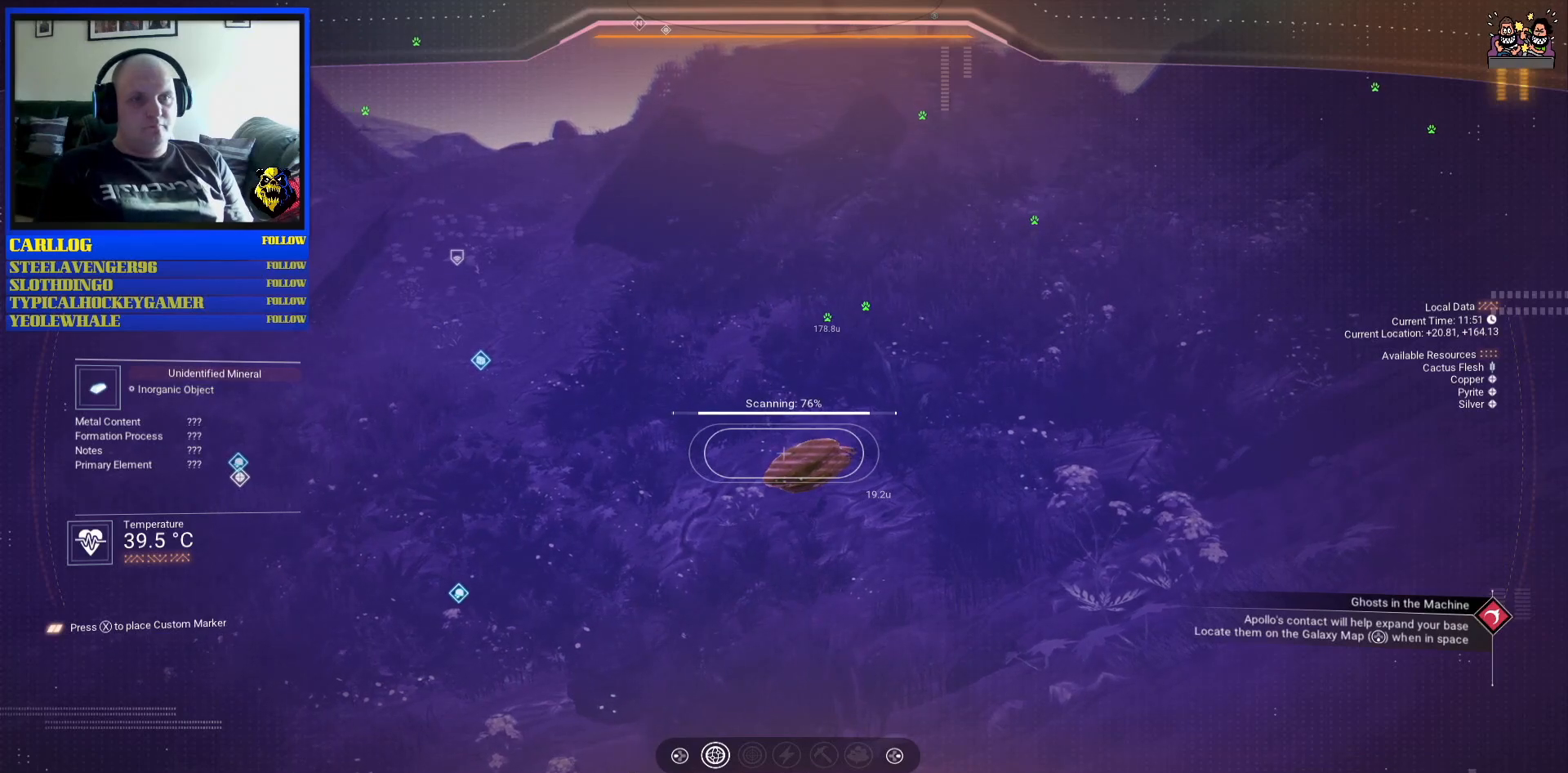
{"buttons": ["R2"], "left_stick": "center", "right_stick": "center", "events": []}